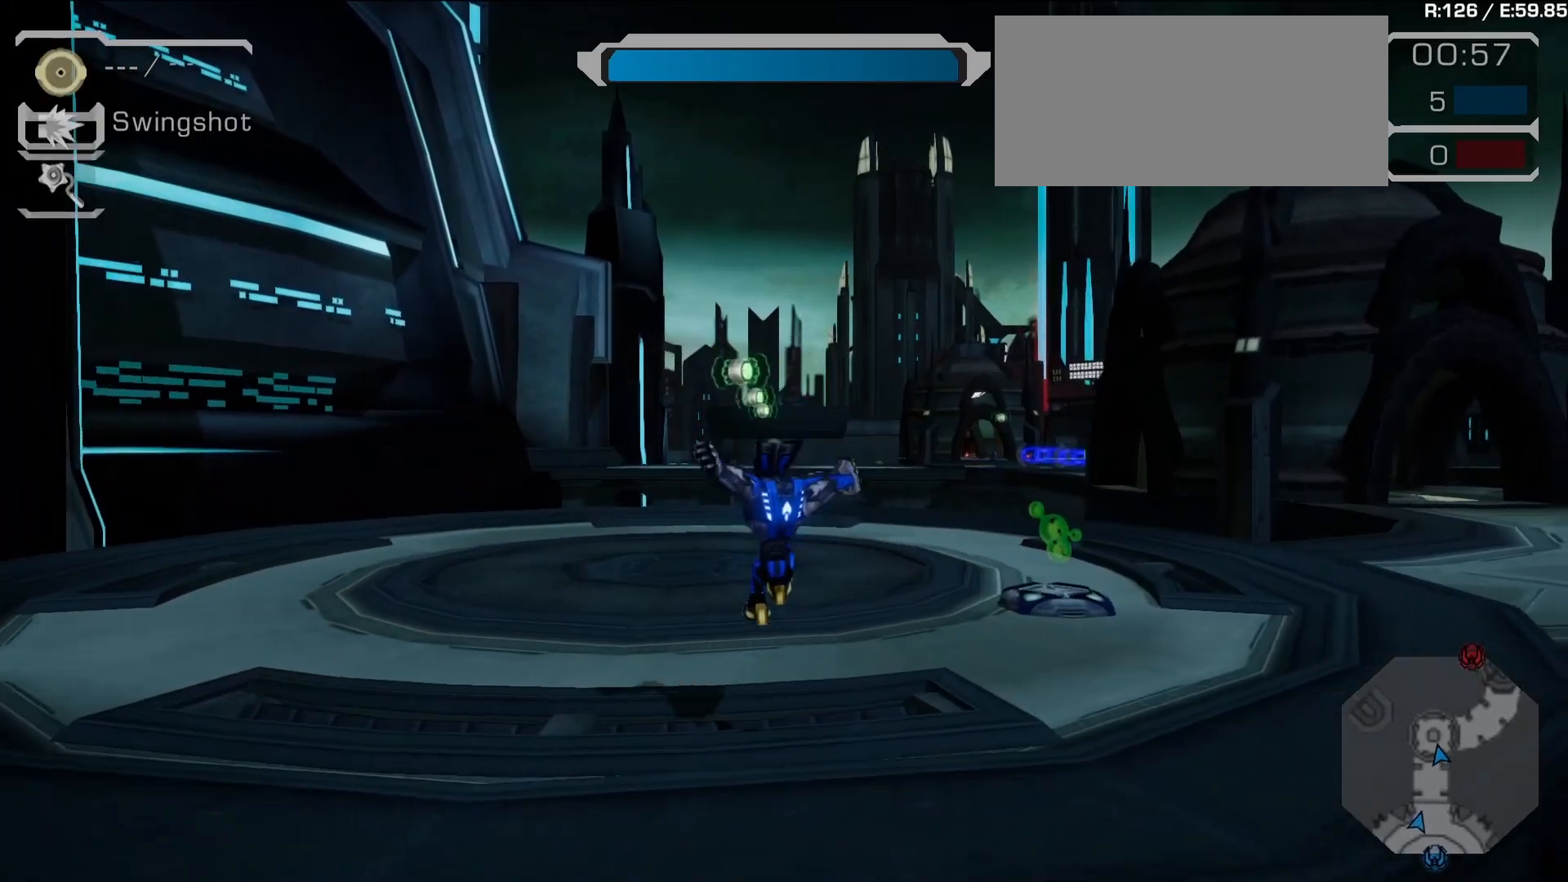
Gameplay with a controller (PlayStation layout); each line is a JSON object with the inputs held at the frame after it (dt_ms = milliseconds from this image to that frame). "events" lists button and stick changes between this image and that frame as [ms after this image, input, new state], when the widget could be followed in between. Not read: L3 R3 SELECT START.
{"dt_ms": 500, "buttons": [], "left_stick": "left", "right_stick": "down-right"}
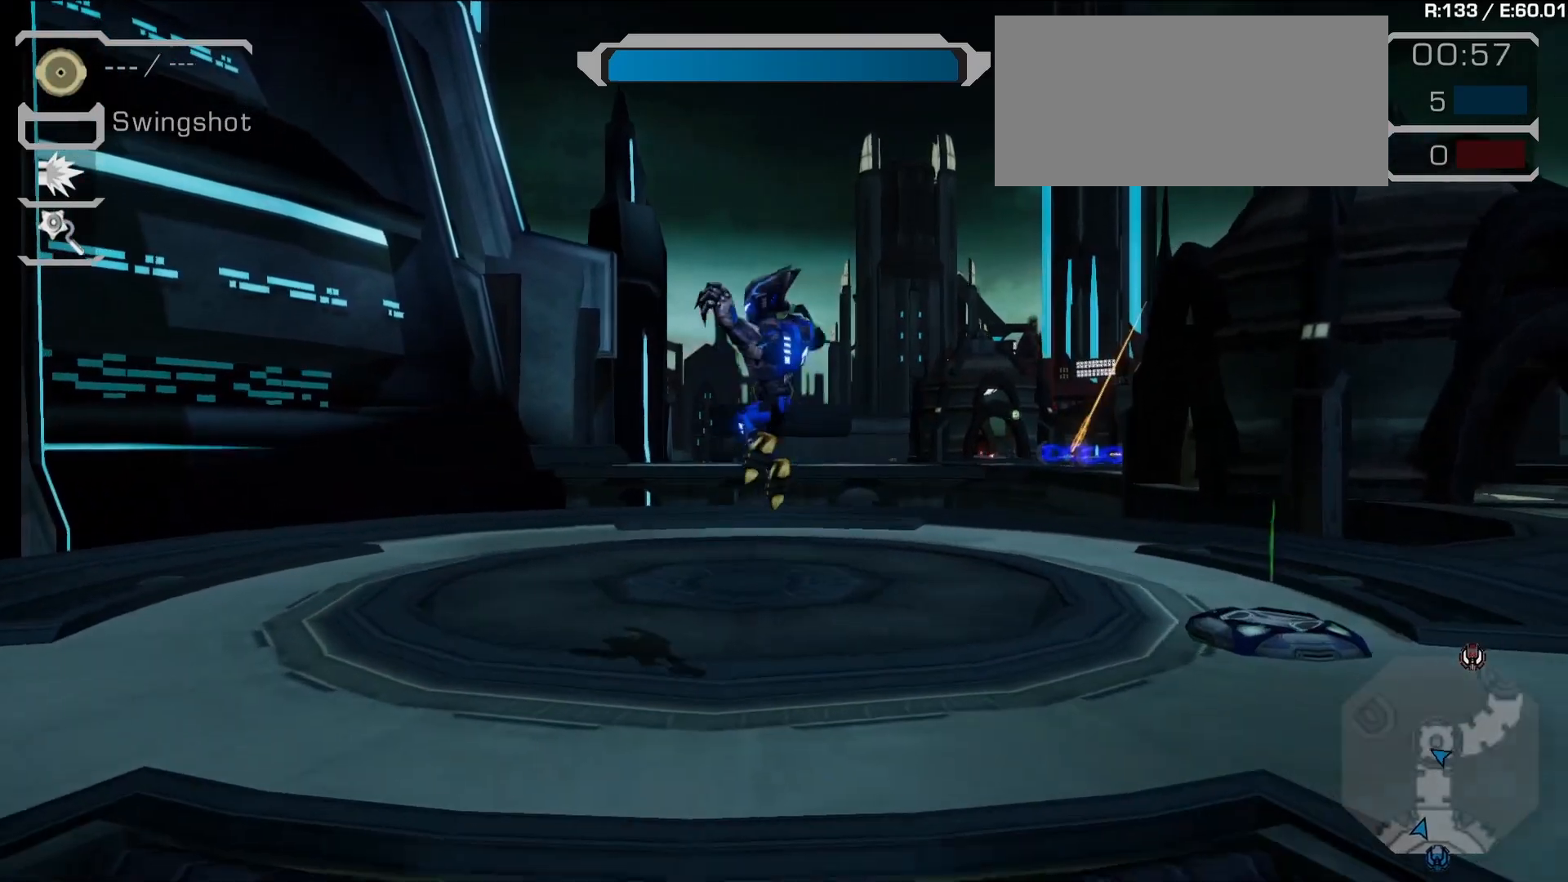
{"dt_ms": 500, "buttons": ["DPAD_UP"], "left_stick": "up", "right_stick": "center", "events": [[17, "right_stick", "center"], [33, "L2", "down"], [50, "left_stick", "up-left"], [83, "L2", "up"], [167, "CROSS", "down"], [233, "CROSS", "up"], [233, "left_stick", "up"], [400, "DPAD_UP", "down"], [400, "right_stick", "down-right"], [500, "right_stick", "center"]]}
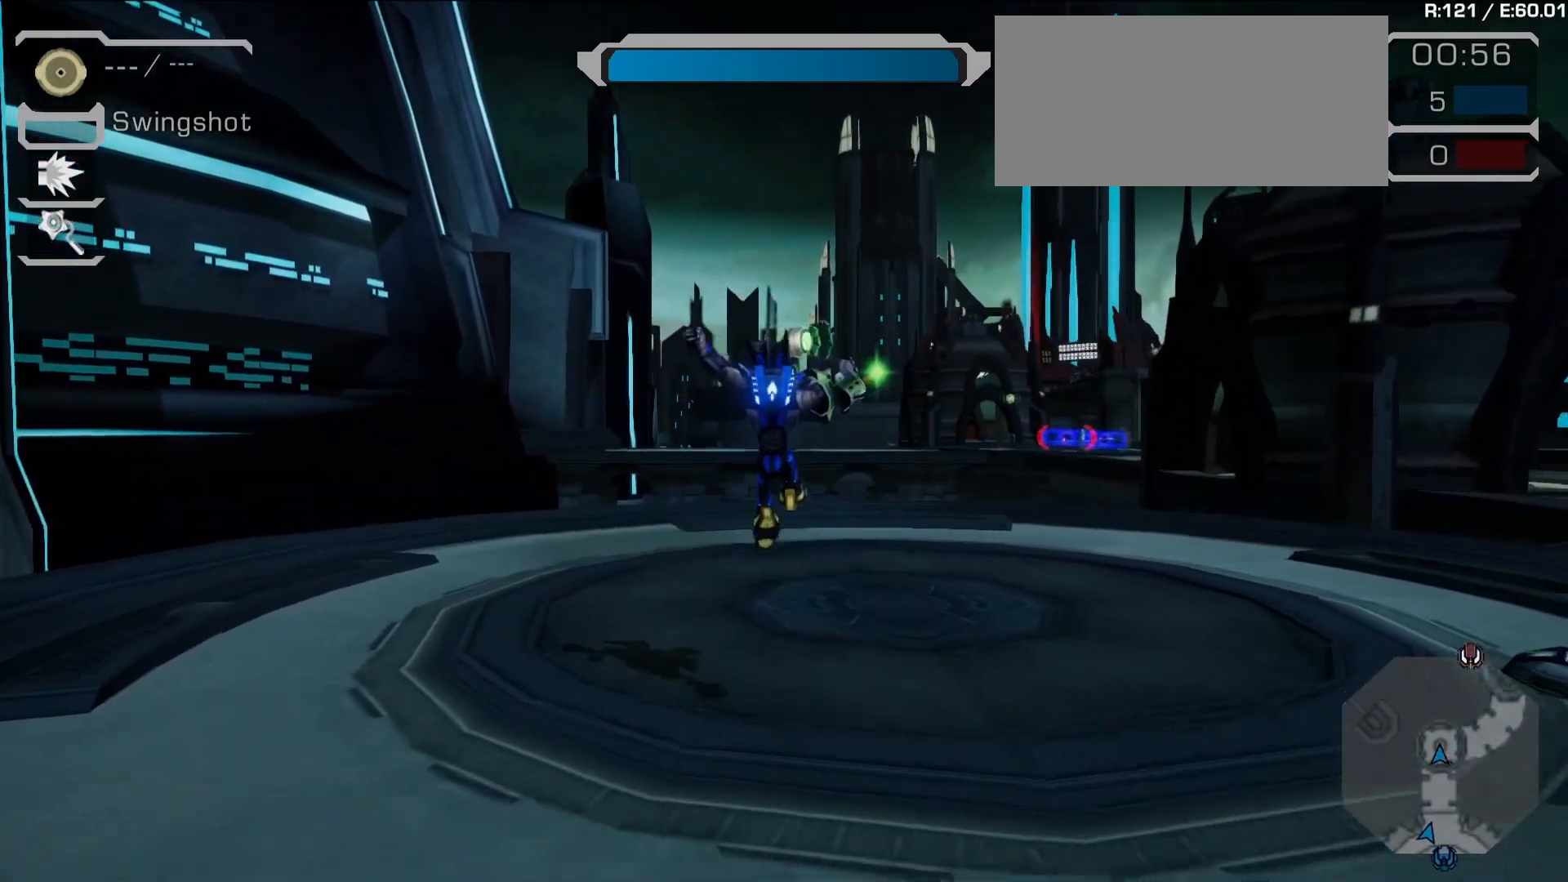
{"dt_ms": 500, "buttons": ["L2"], "left_stick": "up", "right_stick": "center", "events": [[50, "DPAD_UP", "up"], [83, "L2", "down"], [183, "L2", "up"], [267, "L2", "down"], [367, "L2", "up"], [417, "L2", "down"]]}
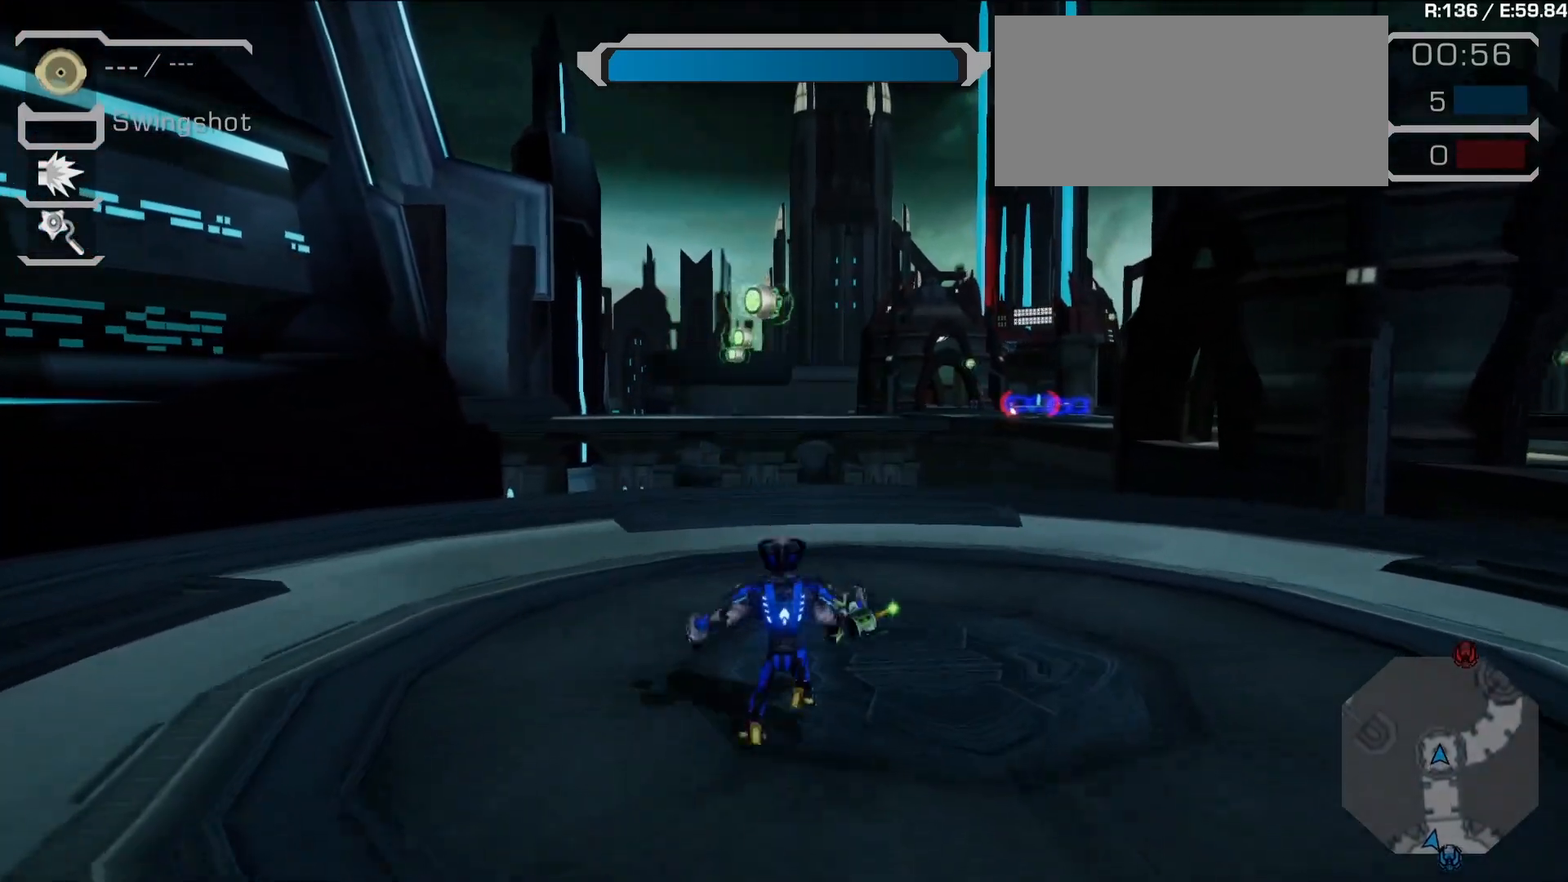
{"dt_ms": 500, "buttons": [], "left_stick": "center", "right_stick": "center", "events": [[50, "left_stick", "up-left"], [150, "left_stick", "left"], [300, "L2", "up"], [333, "left_stick", "up"], [383, "DPAD_LEFT", "down"], [400, "left_stick", "center"], [433, "DPAD_LEFT", "up"]]}
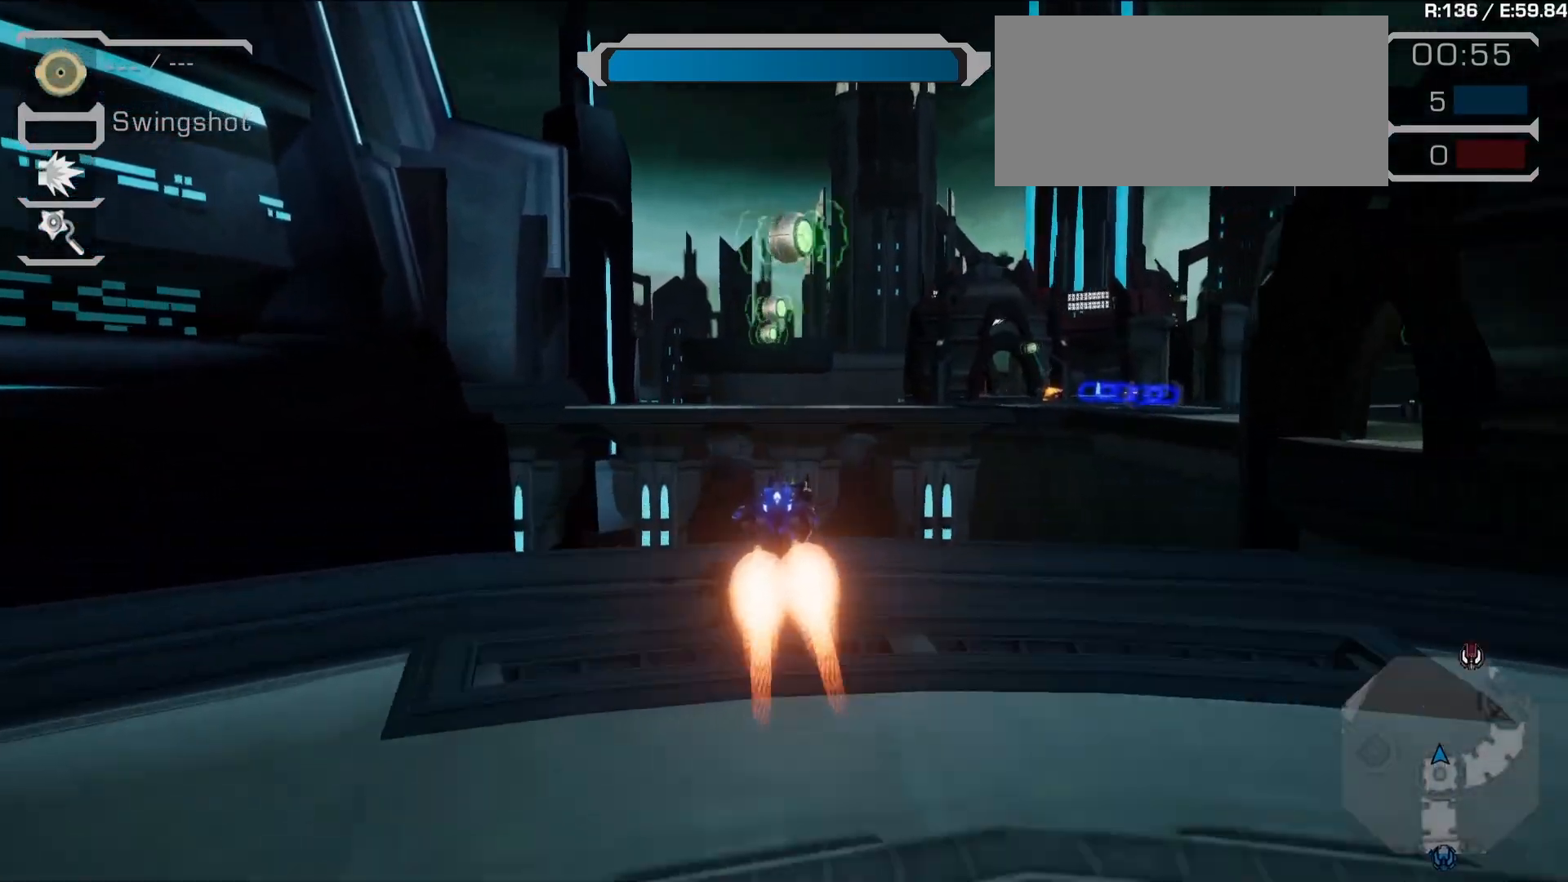
{"dt_ms": 500, "buttons": ["R1"], "left_stick": "center", "right_stick": "center", "events": [[117, "R1", "down"]]}
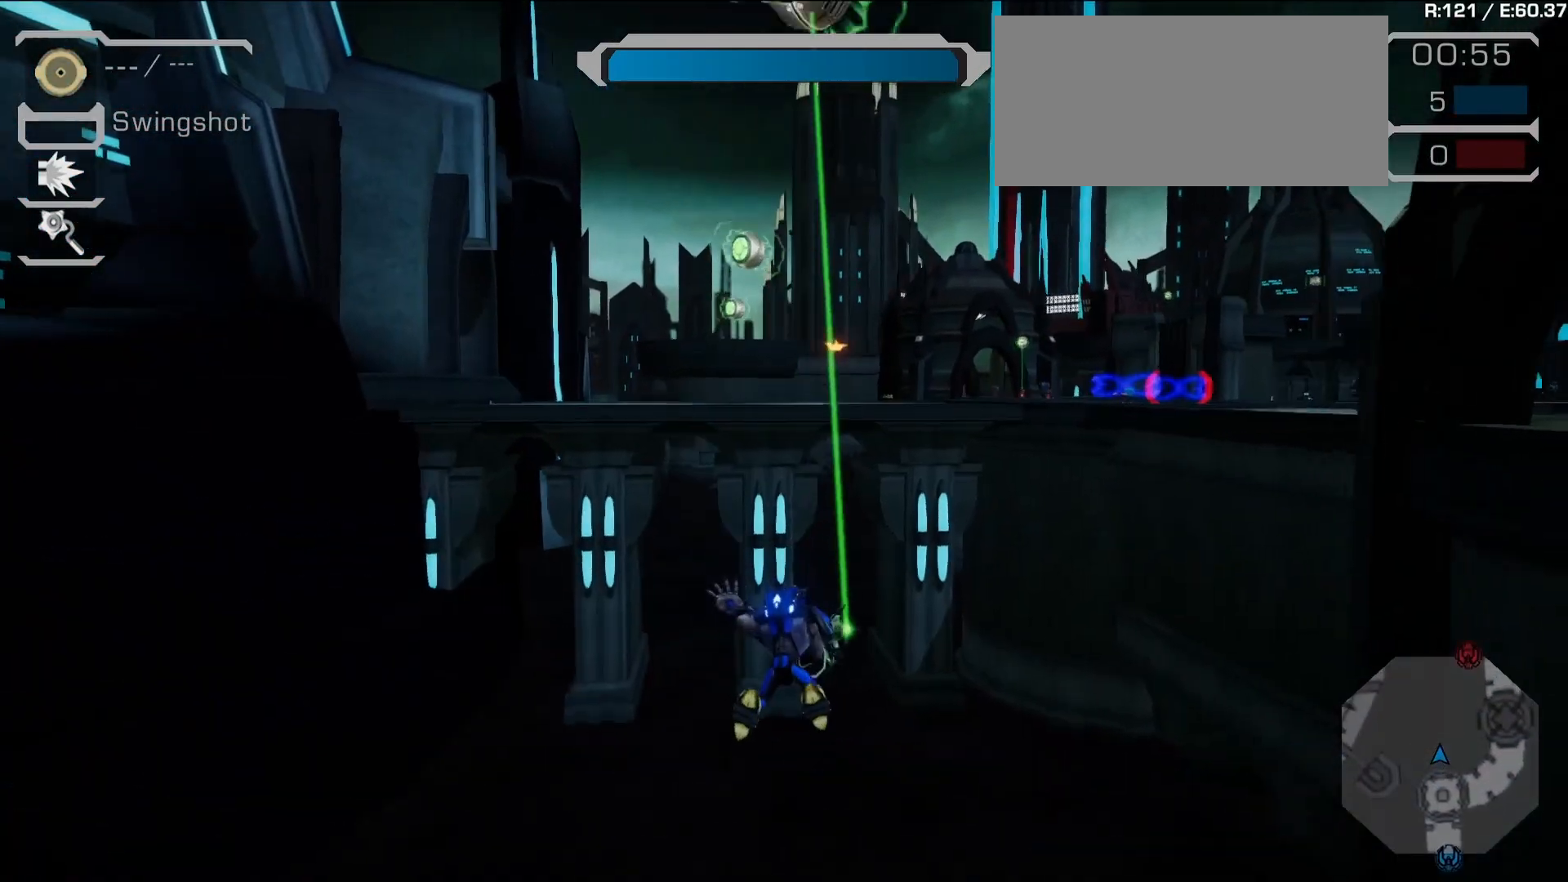
{"dt_ms": 500, "buttons": ["R1"], "left_stick": "center", "right_stick": "center", "events": [[283, "R1", "up"], [367, "R1", "down"]]}
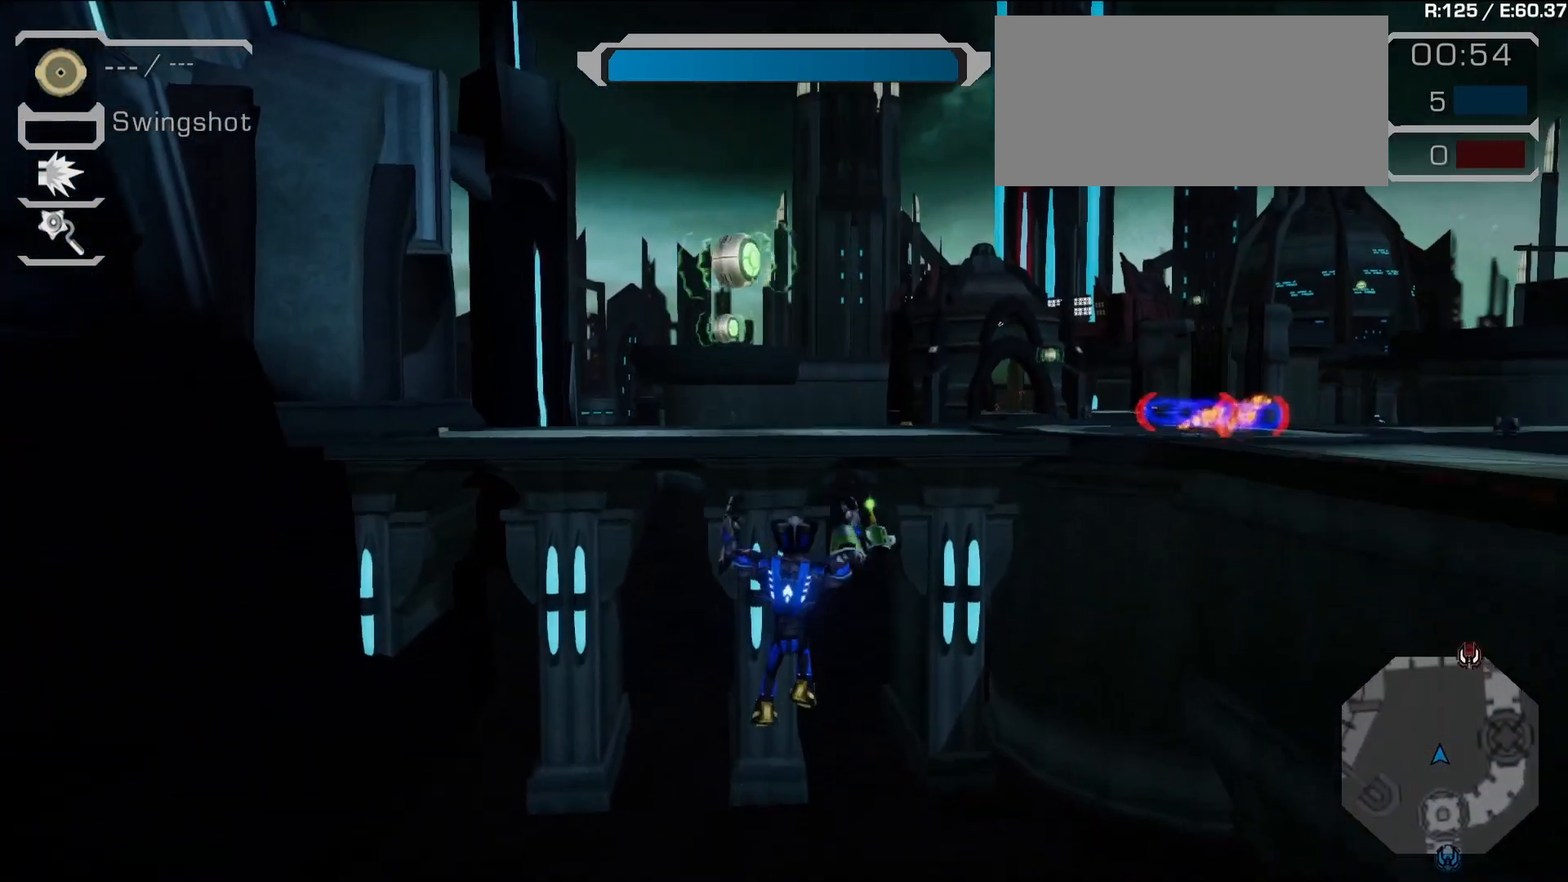
{"dt_ms": 500, "buttons": ["R1"], "left_stick": "center", "right_stick": "center", "events": [[67, "DPAD_DOWN", "down"], [233, "DPAD_DOWN", "up"], [317, "right_stick", "right"], [483, "right_stick", "center"]]}
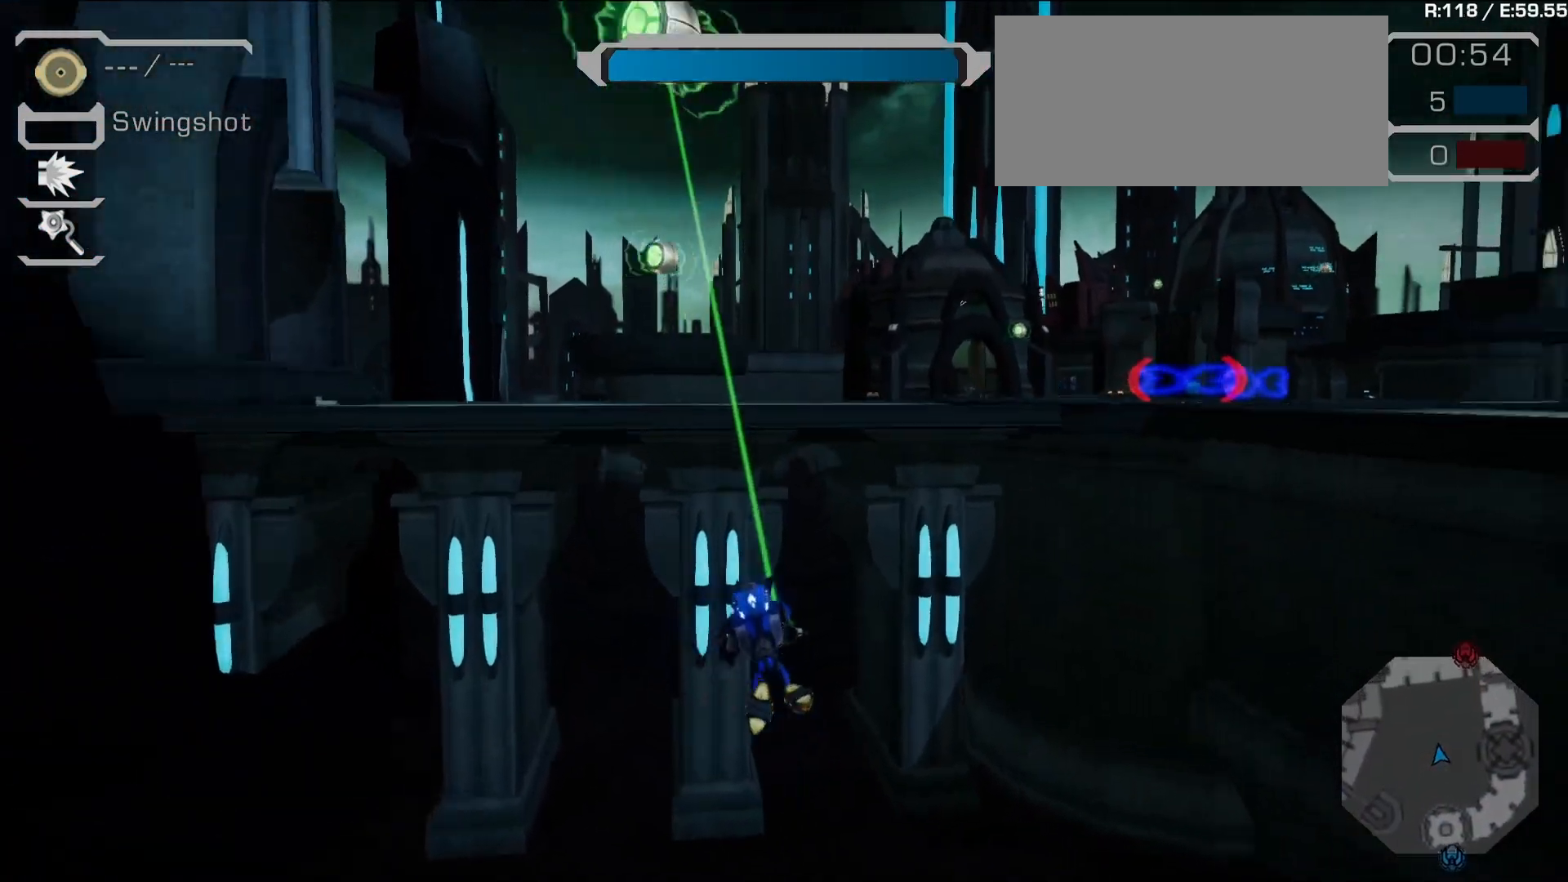
{"dt_ms": 1000, "buttons": ["R1"], "left_stick": "center", "right_stick": "center"}
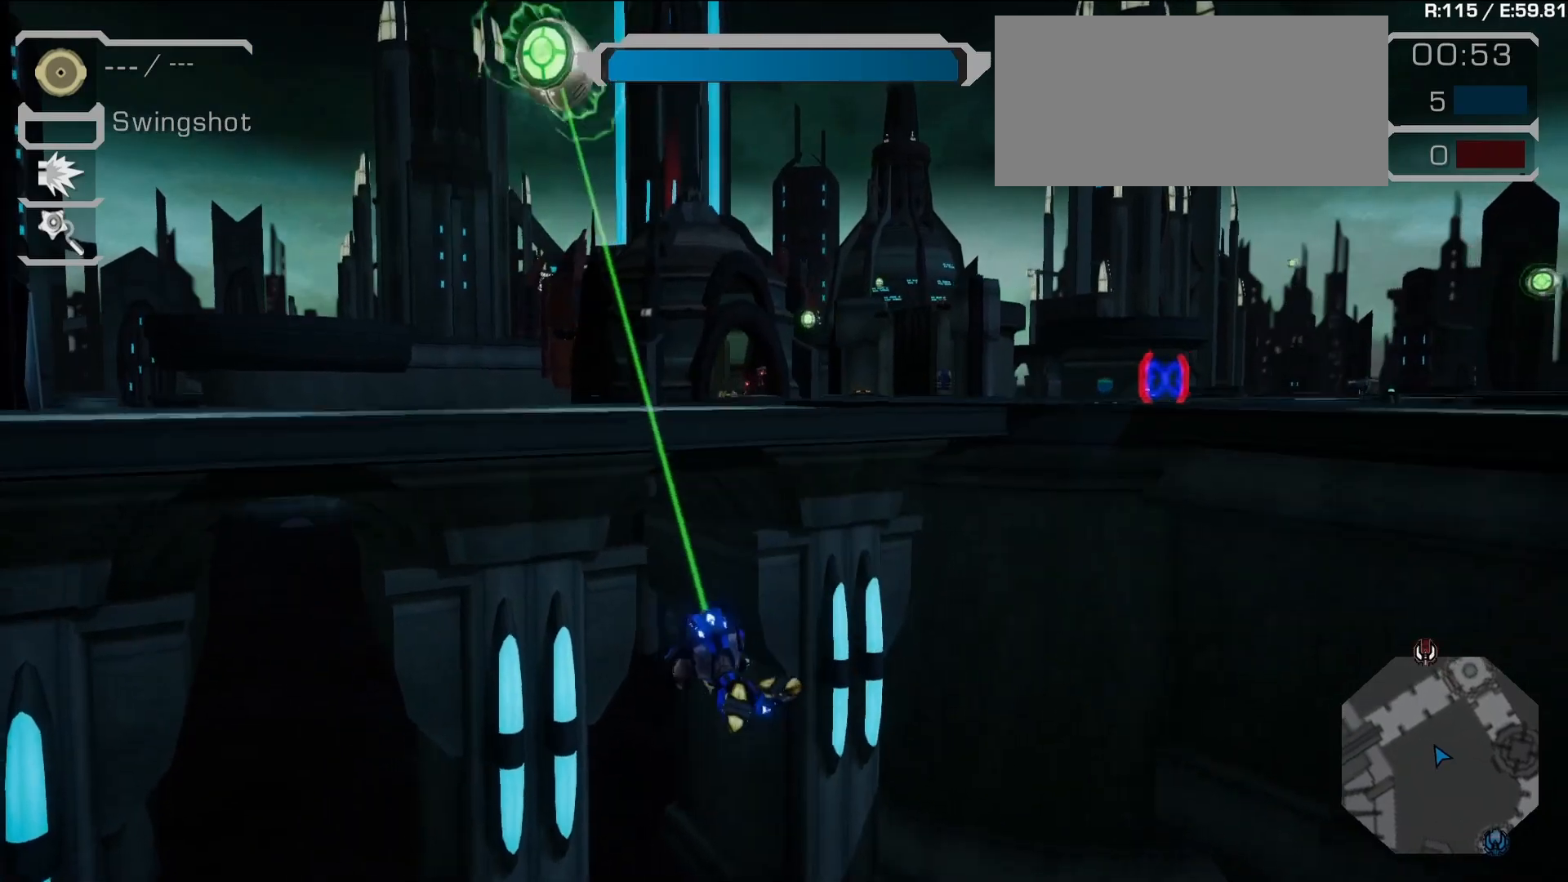
{"dt_ms": 1000, "buttons": [], "left_stick": "center", "right_stick": "up"}
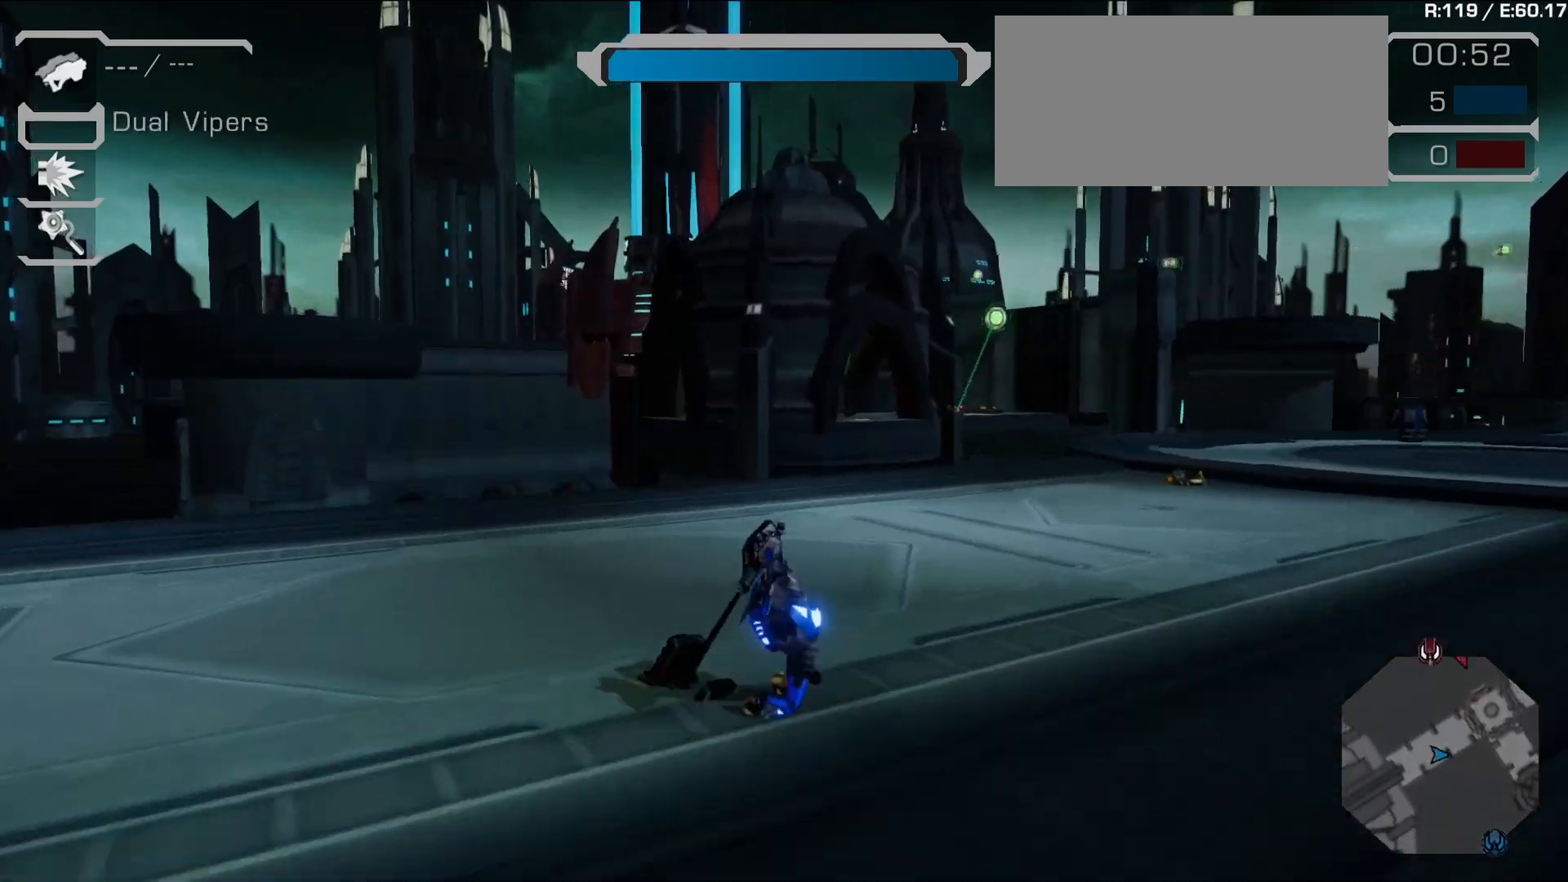
{"dt_ms": 500, "buttons": [], "left_stick": "up", "right_stick": "up", "events": [[17, "CROSS", "down"], [83, "CROSS", "up"], [183, "TRIANGLE", "down"], [233, "TRIANGLE", "up"], [433, "left_stick", "up"]]}
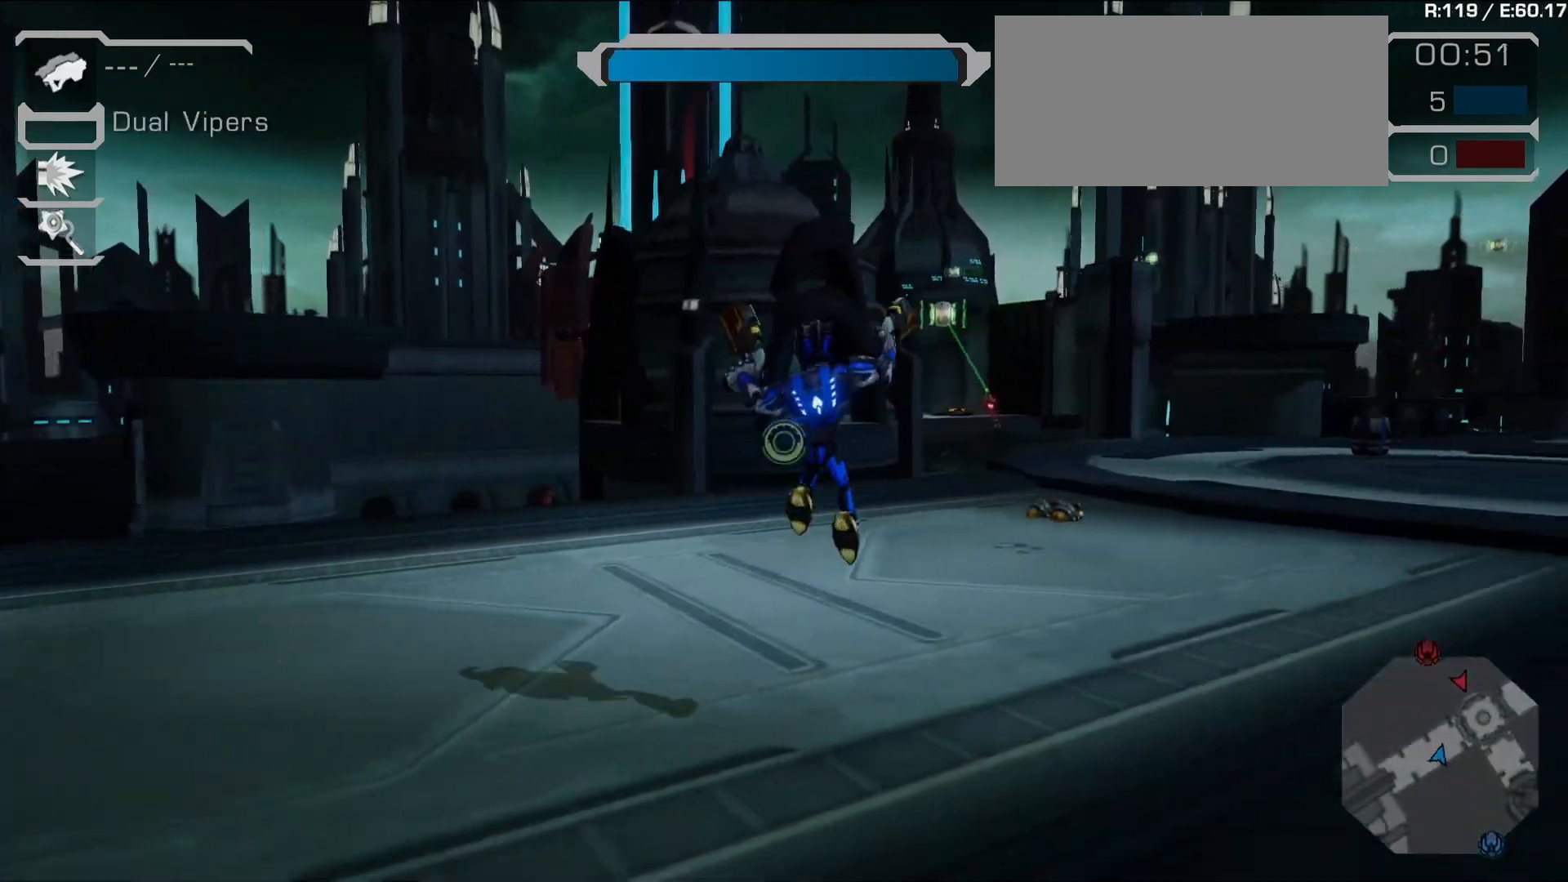
{"dt_ms": 500, "buttons": ["R1"], "left_stick": "up-left", "right_stick": "center", "events": [[117, "right_stick", "center"], [183, "R1", "down"], [317, "left_stick", "up-left"]]}
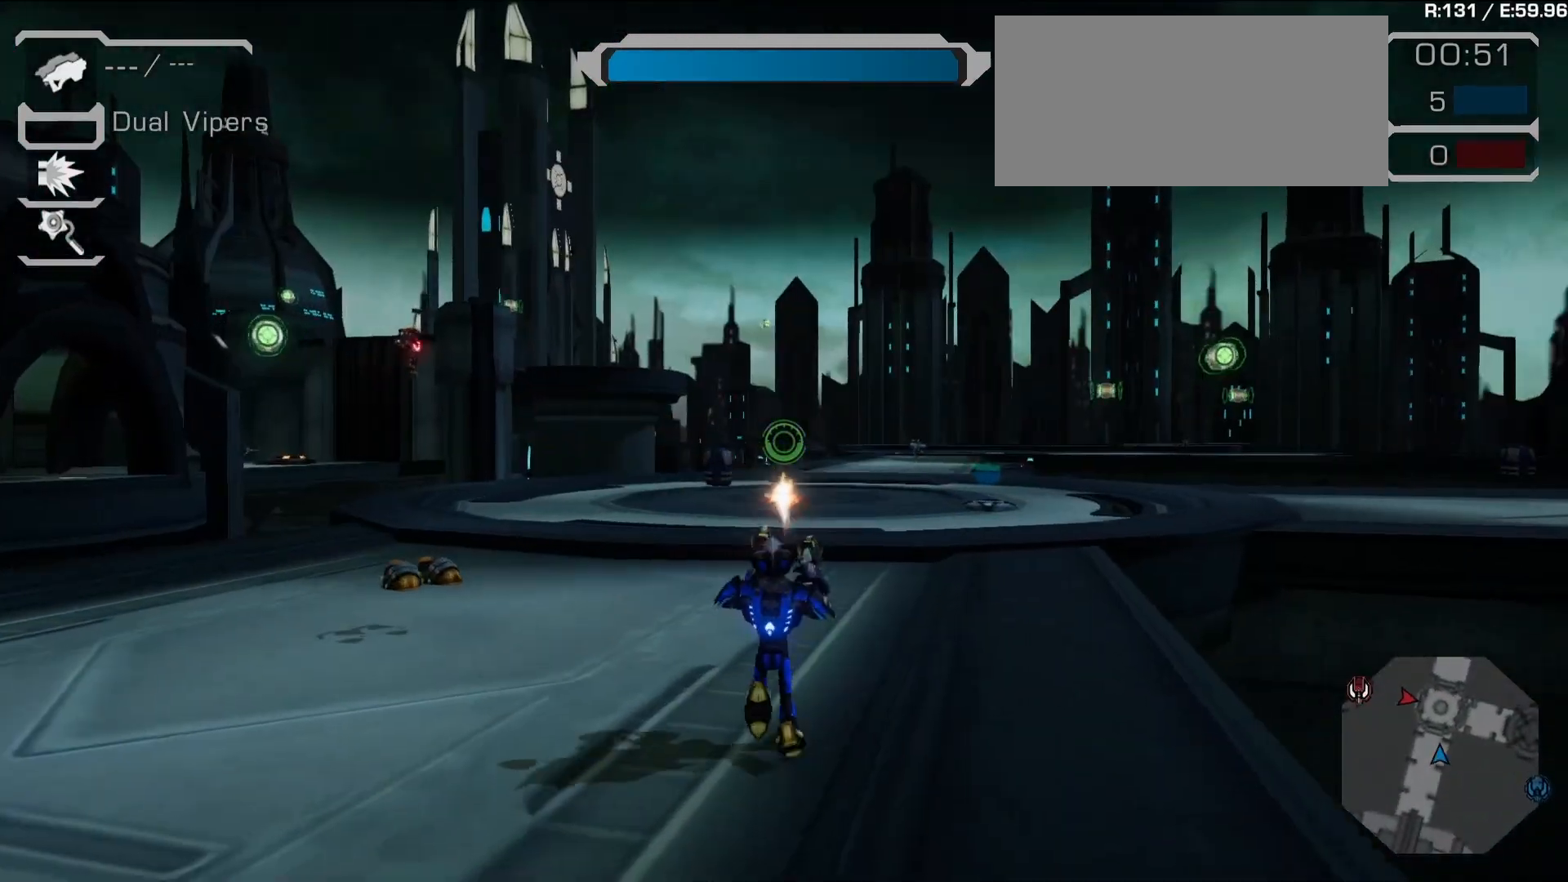
{"dt_ms": 500, "buttons": ["R1"], "left_stick": "up", "right_stick": "left", "events": [[133, "right_stick", "left"], [167, "left_stick", "up"], [233, "right_stick", "center"], [467, "right_stick", "left"]]}
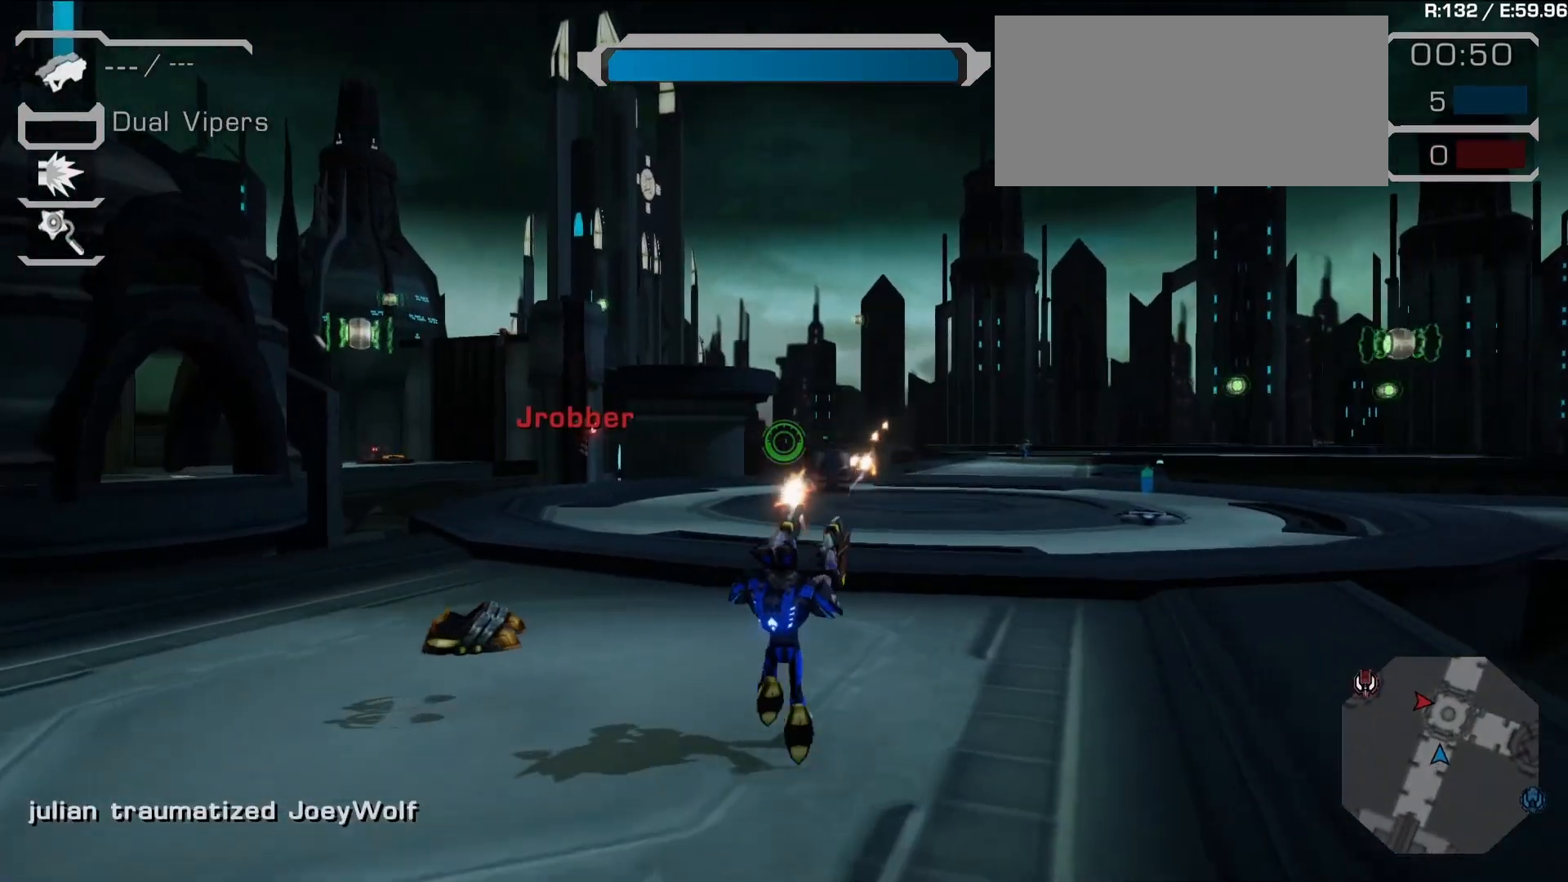
{"dt_ms": 500, "buttons": ["R1"], "left_stick": "up-right", "right_stick": "down", "events": [[100, "right_stick", "center"], [300, "left_stick", "up-right"], [417, "right_stick", "down"]]}
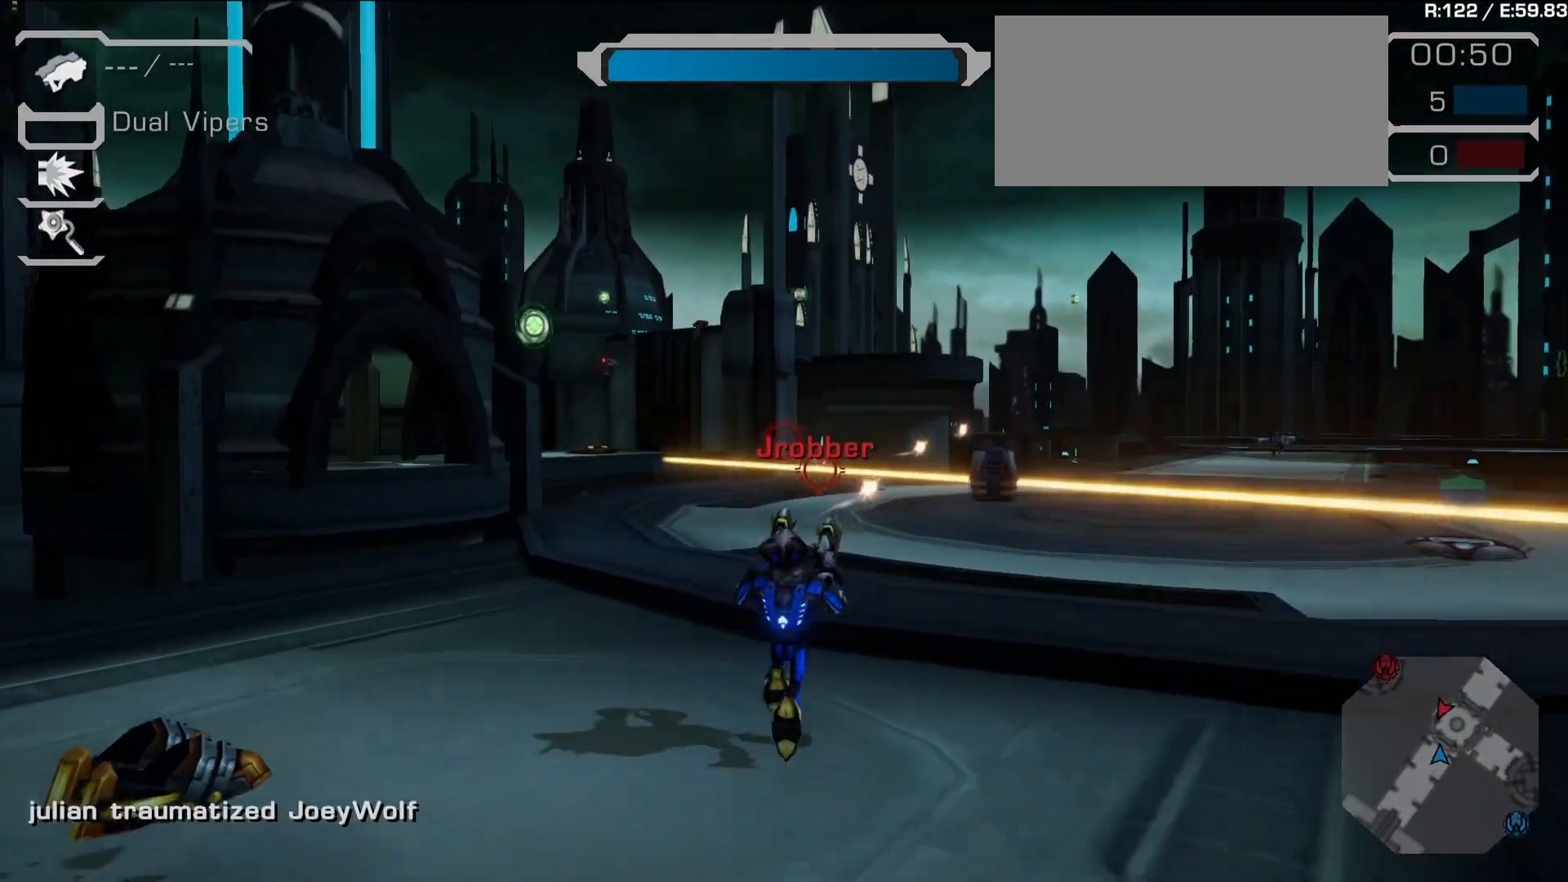
{"dt_ms": 500, "buttons": ["R1"], "left_stick": "up-right", "right_stick": "up", "events": [[67, "L1", "down"], [83, "right_stick", "right"], [183, "right_stick", "center"], [283, "L1", "up"], [417, "right_stick", "up"]]}
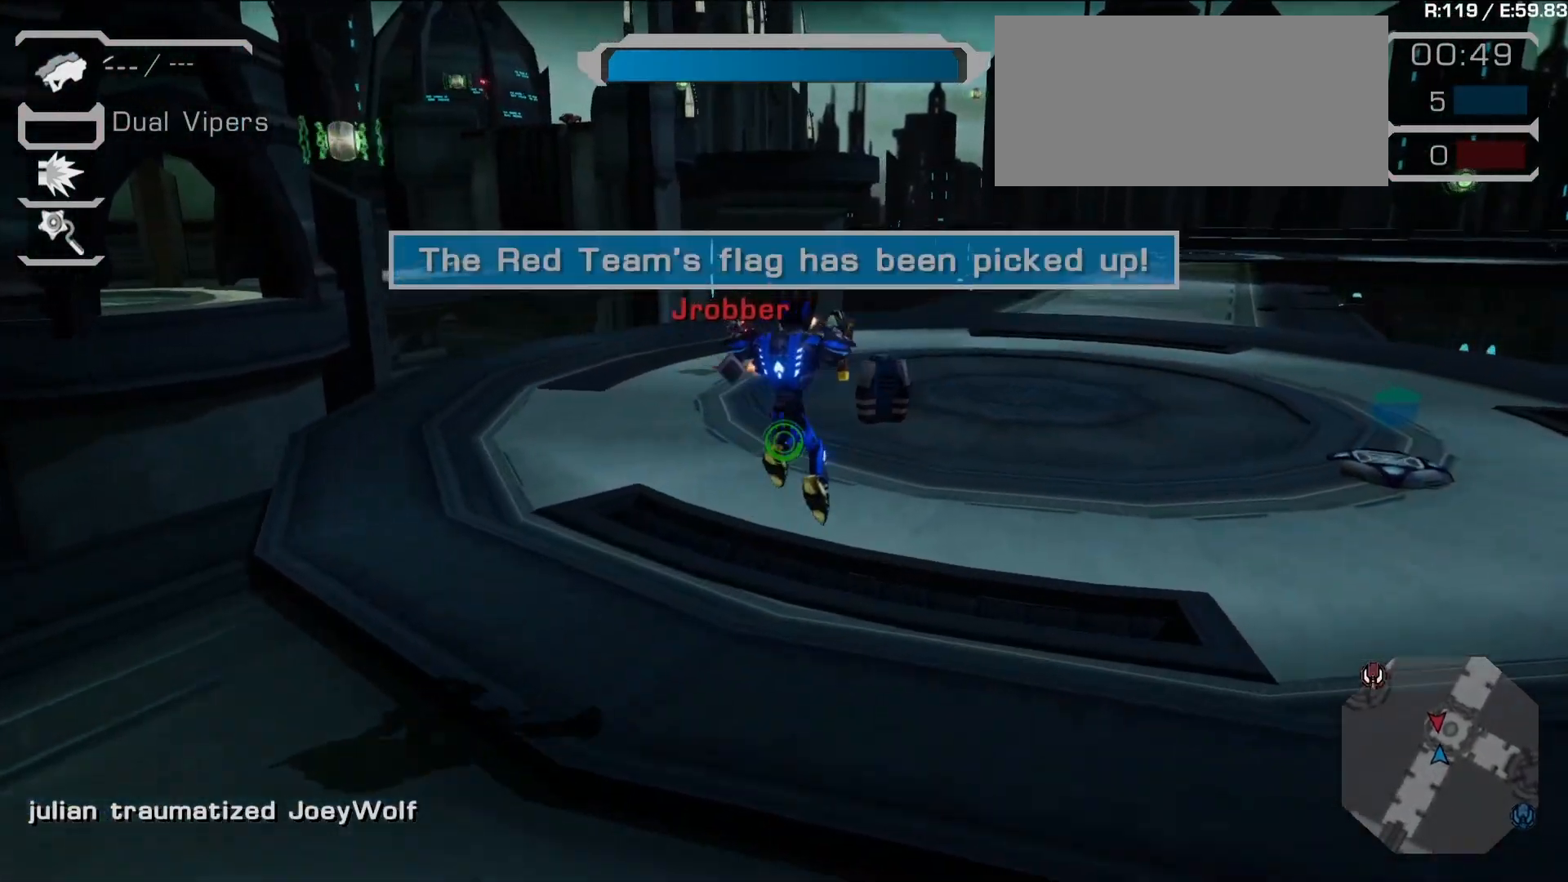
{"dt_ms": 1000, "buttons": ["R1"], "left_stick": "up-right", "right_stick": "center"}
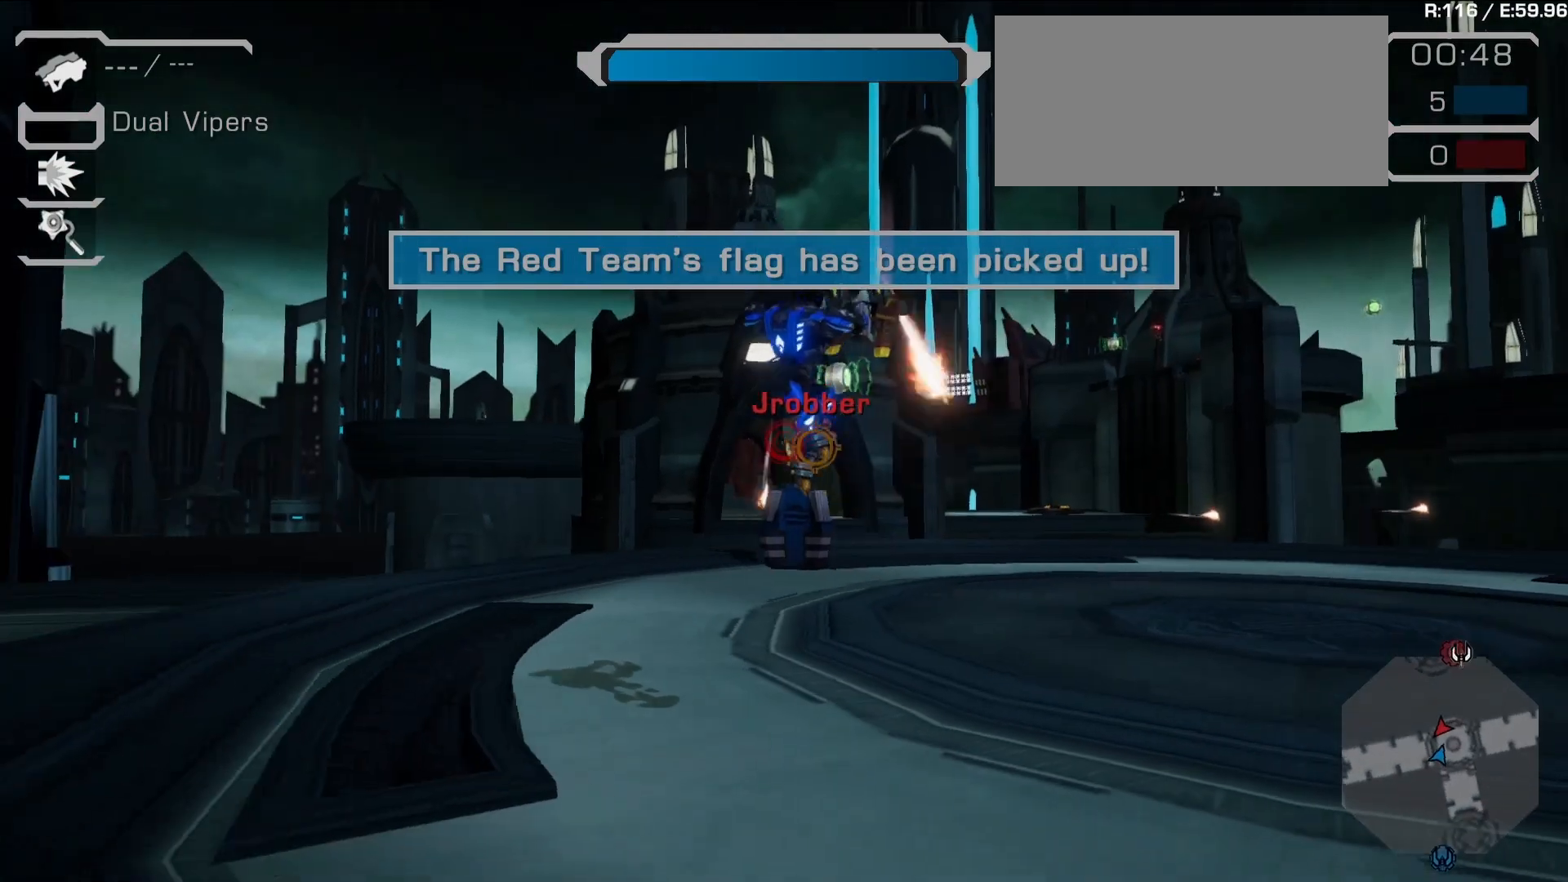
{"dt_ms": 500, "buttons": ["R1"], "left_stick": "up-right", "right_stick": "center", "events": [[100, "right_stick", "down-left"], [250, "L1", "down"], [300, "right_stick", "center"], [450, "L1", "up"]]}
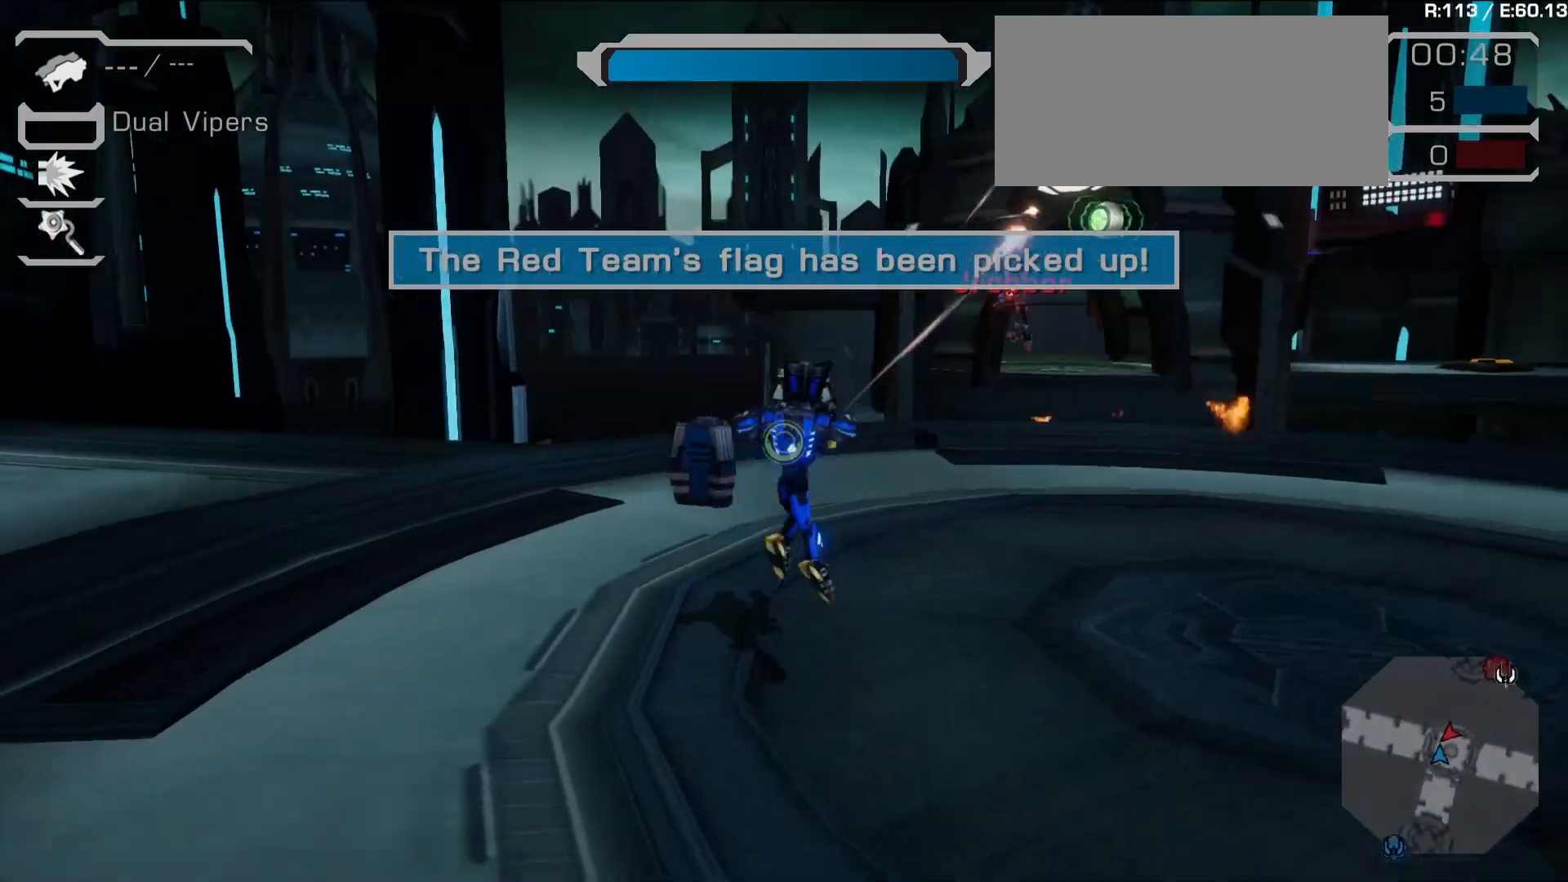
{"dt_ms": 500, "buttons": ["R1"], "left_stick": "left", "right_stick": "center", "events": [[17, "right_stick", "right"], [67, "R1", "up"], [83, "right_stick", "up-right"], [150, "R1", "down"], [233, "left_stick", "center"], [267, "right_stick", "center"], [283, "left_stick", "right"], [433, "left_stick", "up"], [500, "left_stick", "left"]]}
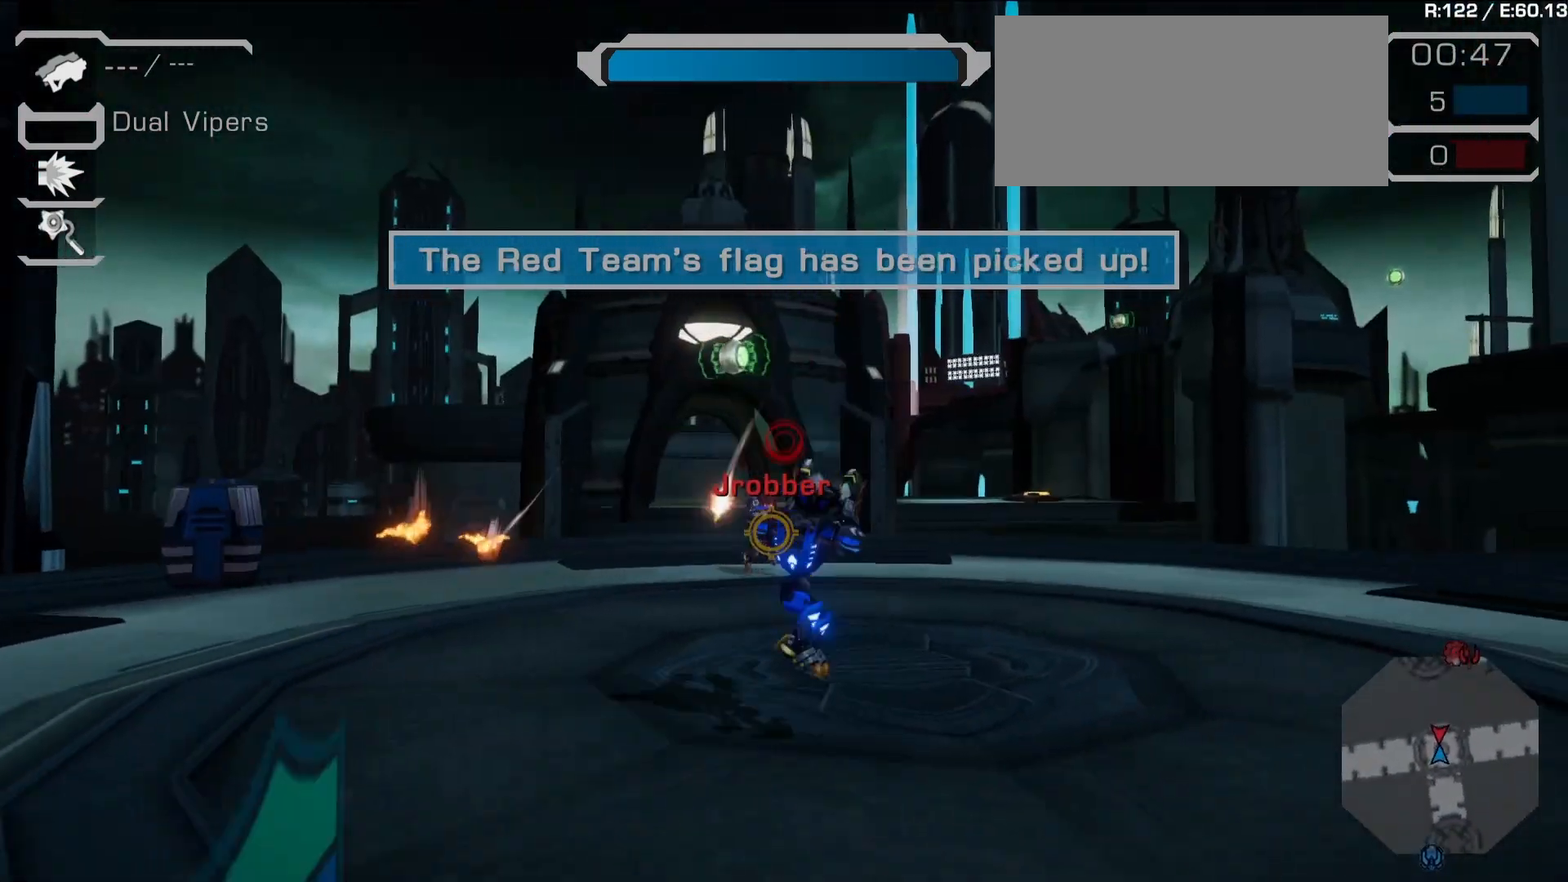
{"dt_ms": 500, "buttons": ["R1"], "left_stick": "up-left", "right_stick": "center", "events": [[17, "L1", "down"], [33, "right_stick", "down-right"], [200, "L1", "up"], [267, "right_stick", "center"], [367, "right_stick", "right"], [400, "left_stick", "up-left"], [483, "TRIANGLE", "down"], [500, "TRIANGLE", "up"], [500, "right_stick", "center"]]}
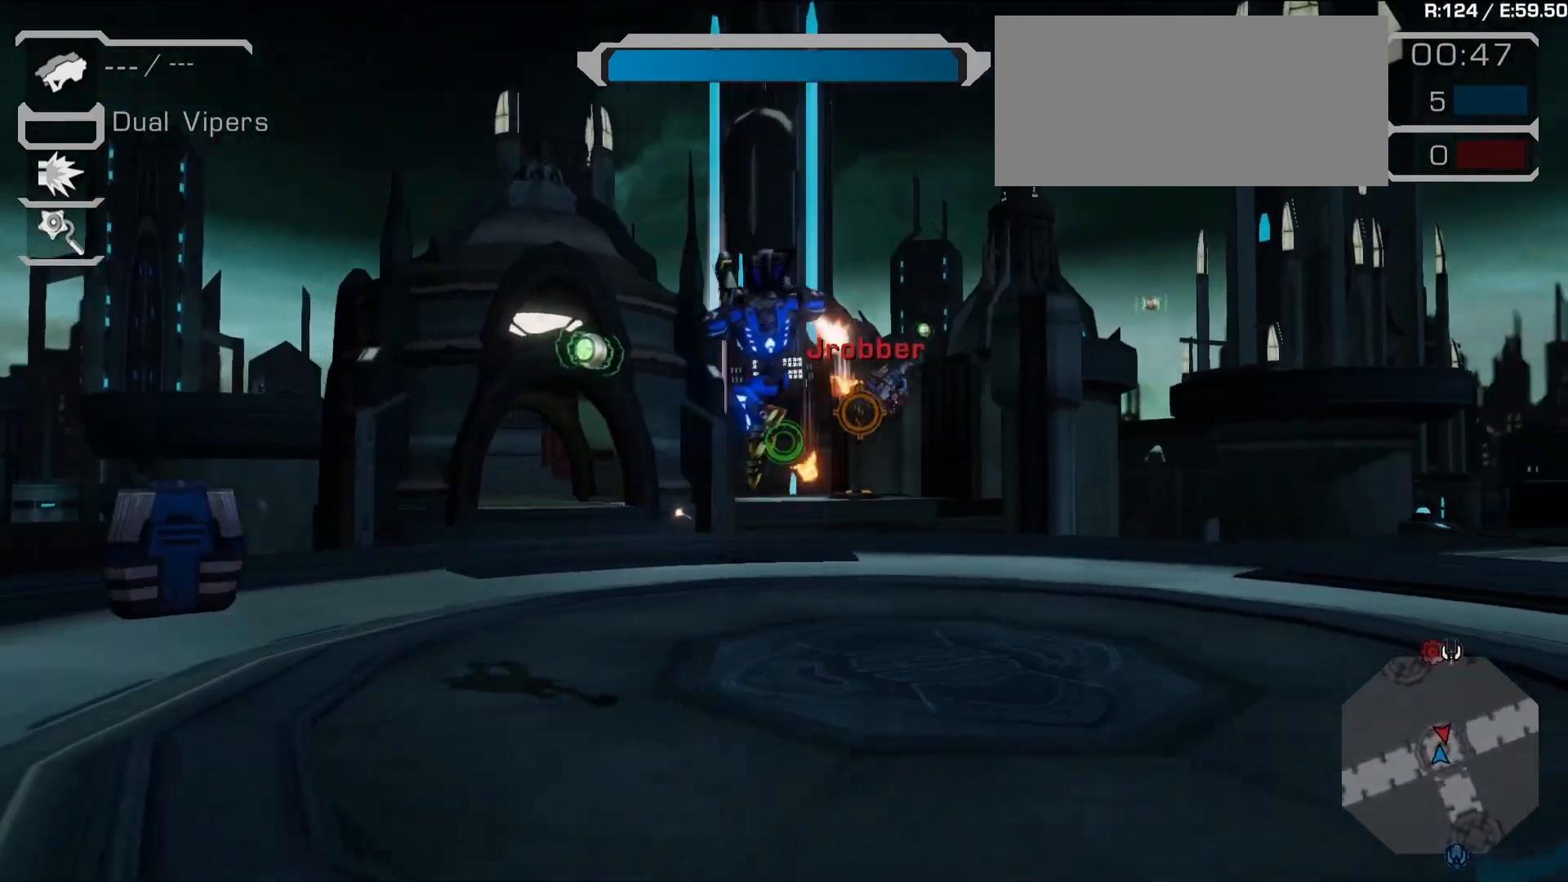
{"dt_ms": 500, "buttons": ["L1", "R1"], "left_stick": "up", "right_stick": "center", "events": [[133, "left_stick", "up"], [133, "right_stick", "right"], [167, "L2", "down"], [283, "L2", "up"], [333, "right_stick", "center"], [417, "L1", "down"]]}
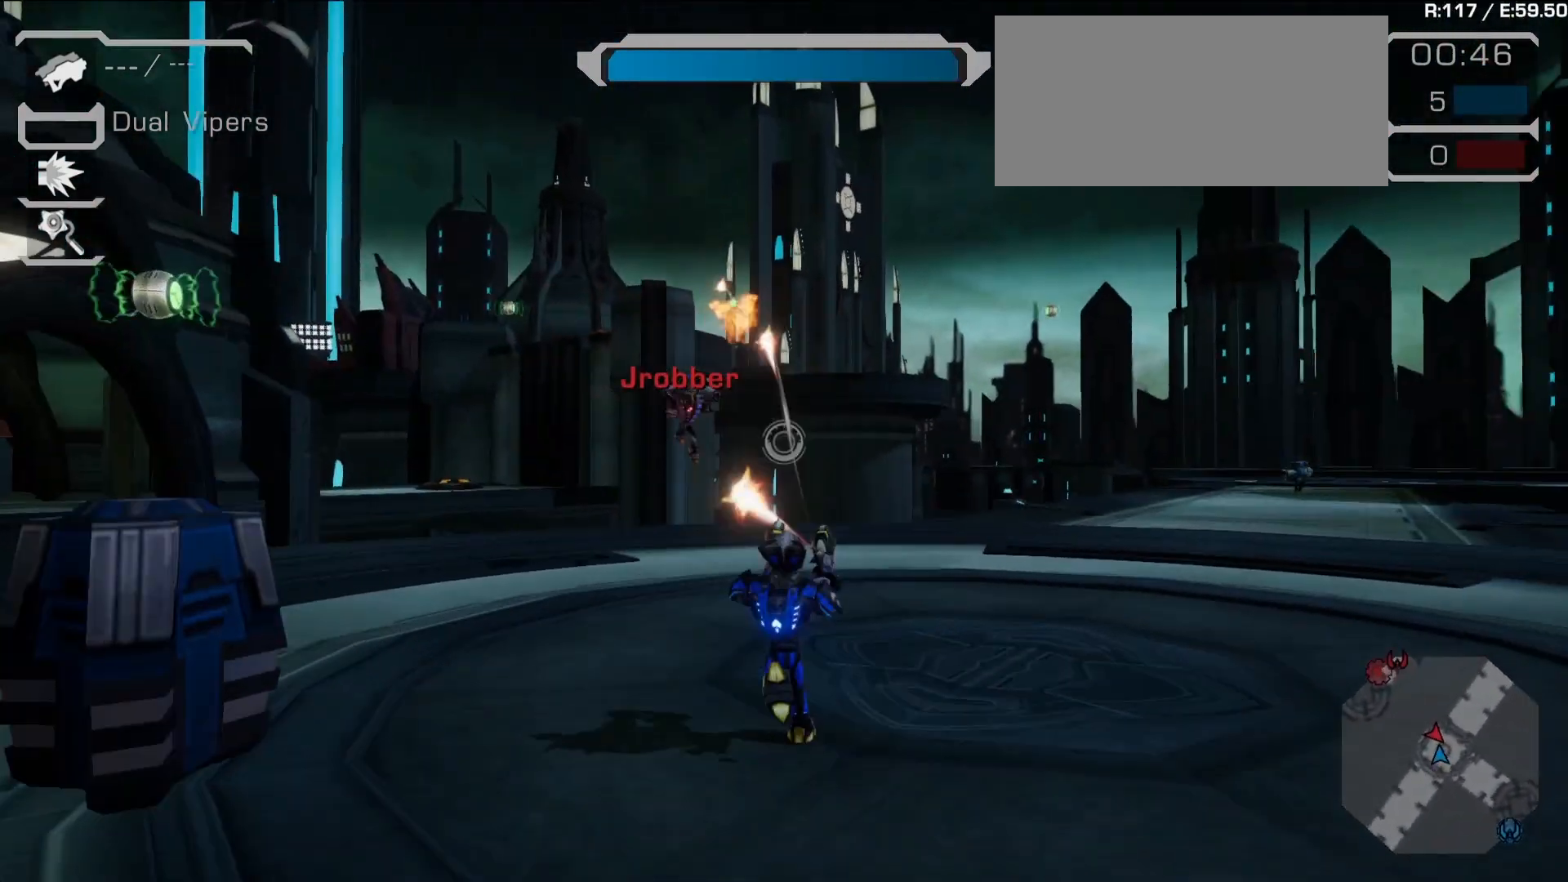
{"dt_ms": 500, "buttons": ["R1"], "left_stick": "left", "right_stick": "center", "events": [[50, "left_stick", "up-left"], [117, "L1", "up"], [317, "left_stick", "left"], [333, "right_stick", "left"], [467, "right_stick", "center"]]}
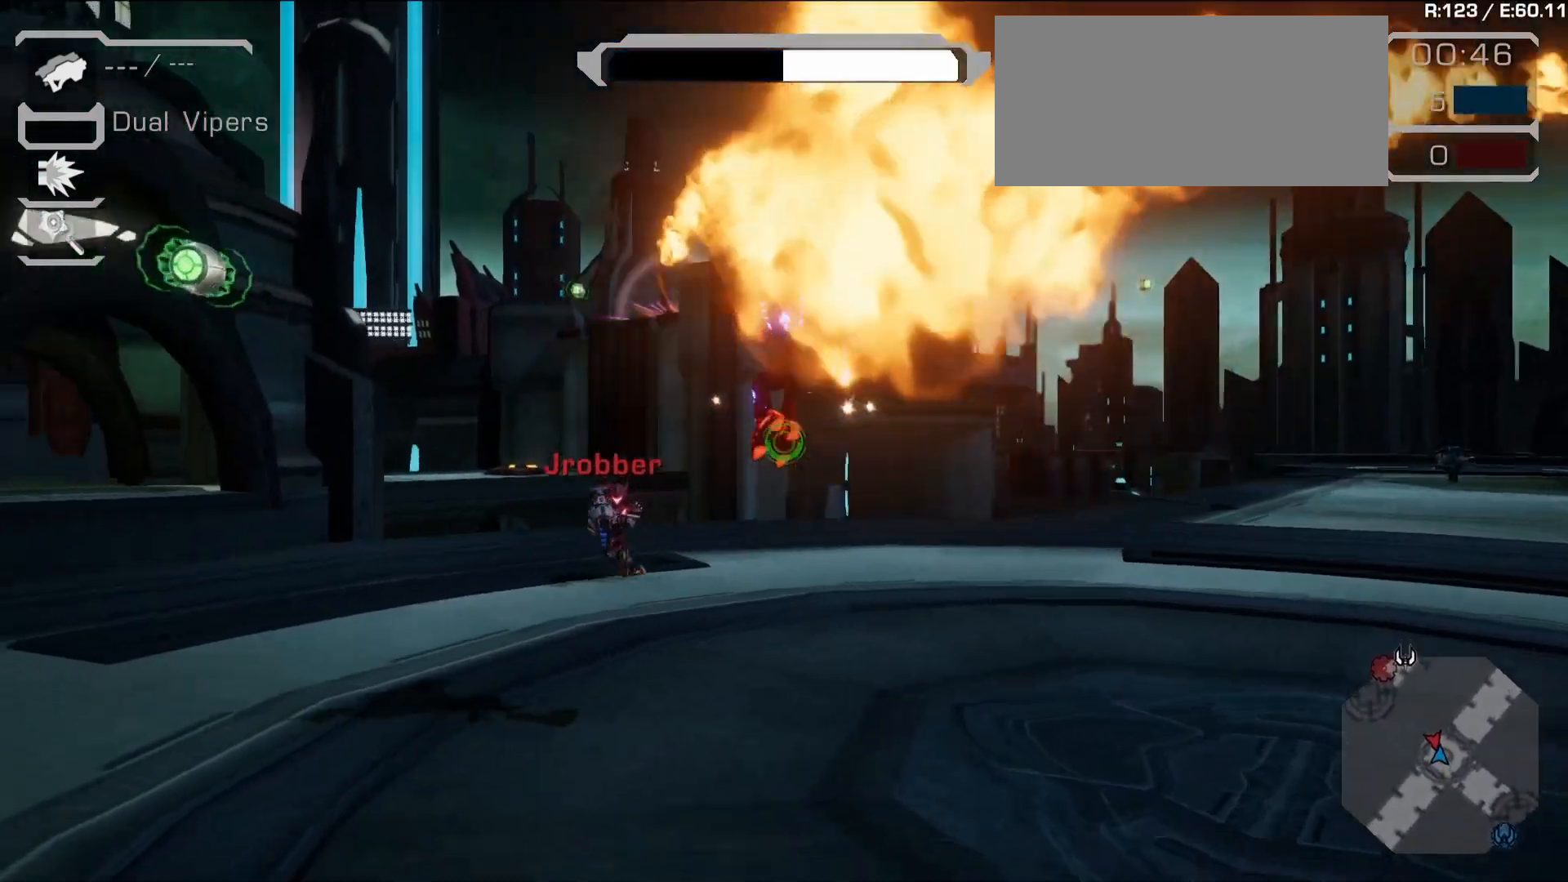
{"dt_ms": 500, "buttons": ["L1", "R1"], "left_stick": "left", "right_stick": "center", "events": [[100, "R1", "up"], [200, "R1", "down"], [233, "right_stick", "down-left"], [417, "right_stick", "center"], [500, "L1", "down"]]}
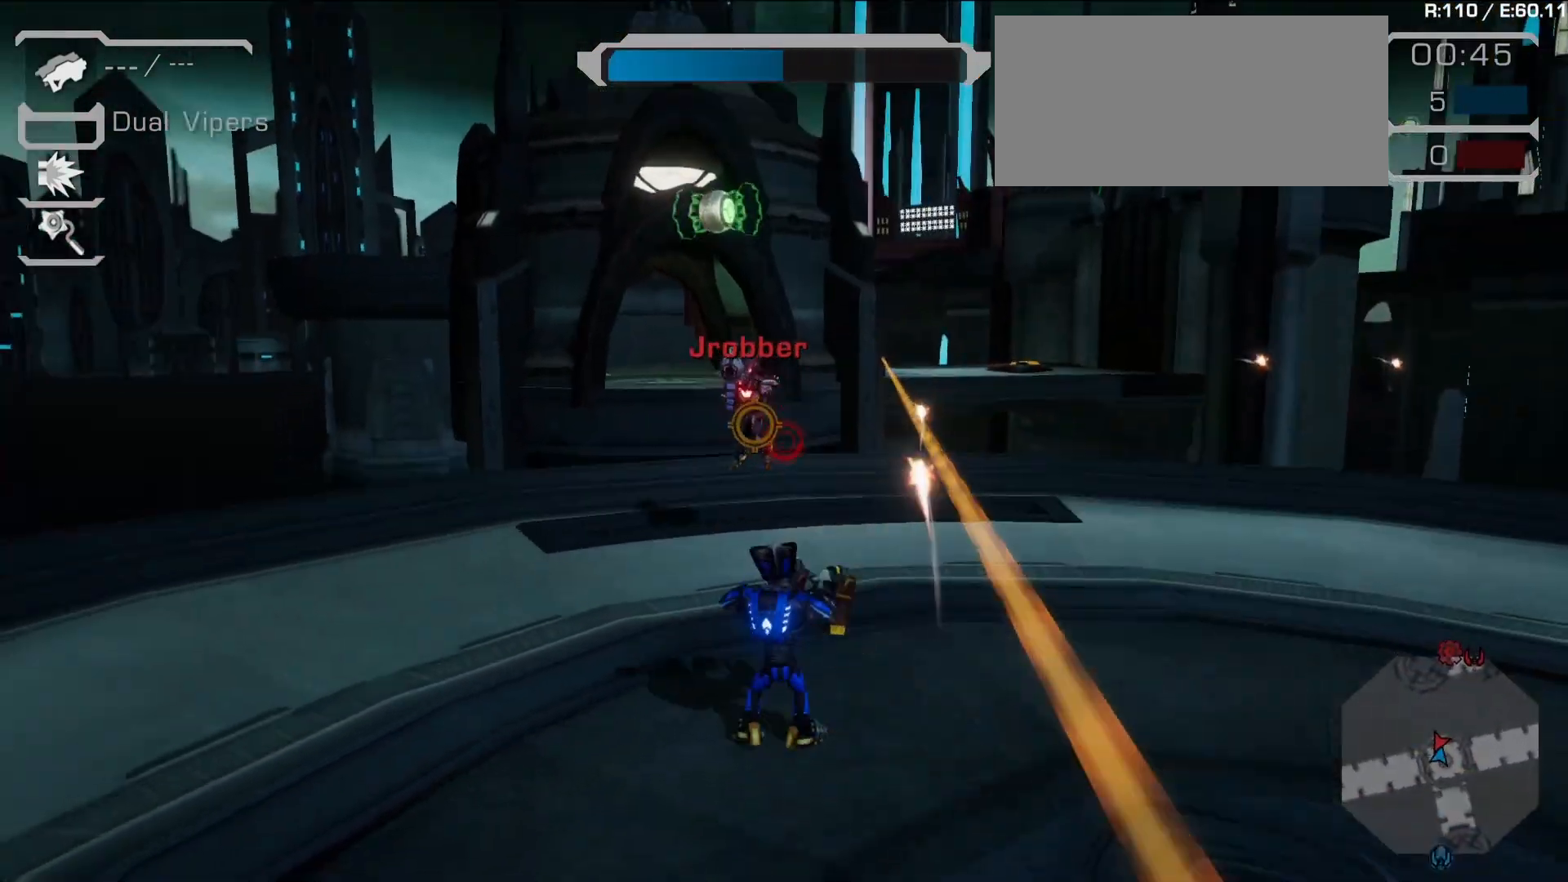
{"dt_ms": 500, "buttons": ["R1"], "left_stick": "left", "right_stick": "right", "events": [[217, "L1", "up"], [300, "right_stick", "up"], [350, "right_stick", "up-right"], [450, "right_stick", "right"]]}
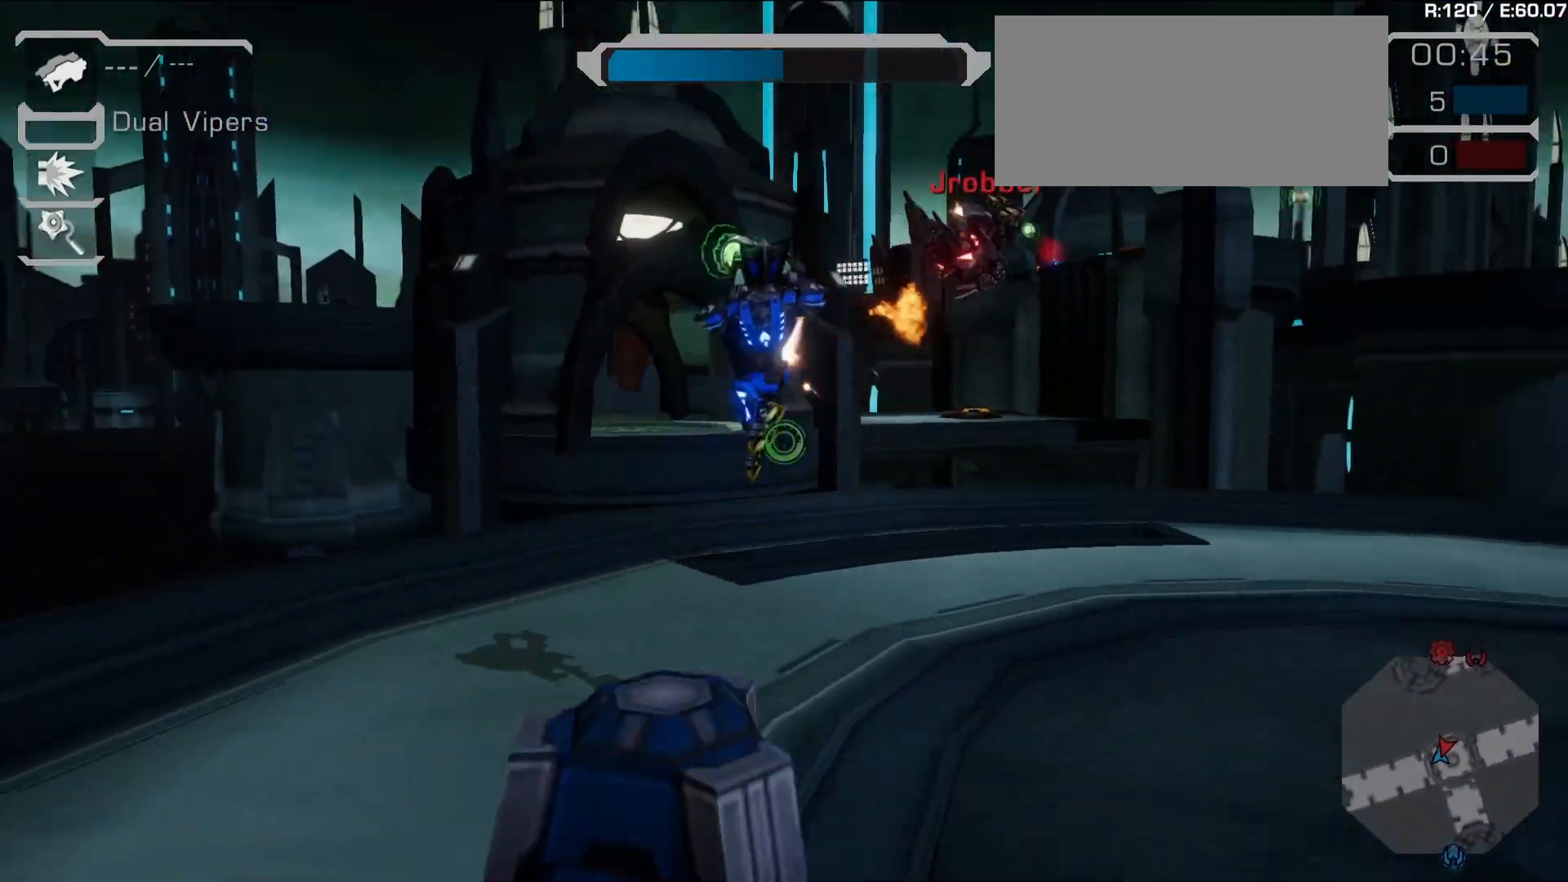
{"dt_ms": 500, "buttons": ["R1"], "left_stick": "right", "right_stick": "right", "events": [[117, "right_stick", "center"], [167, "left_stick", "down"], [200, "L1", "down"], [233, "left_stick", "right"], [250, "right_stick", "left"], [350, "L1", "up"], [467, "right_stick", "right"]]}
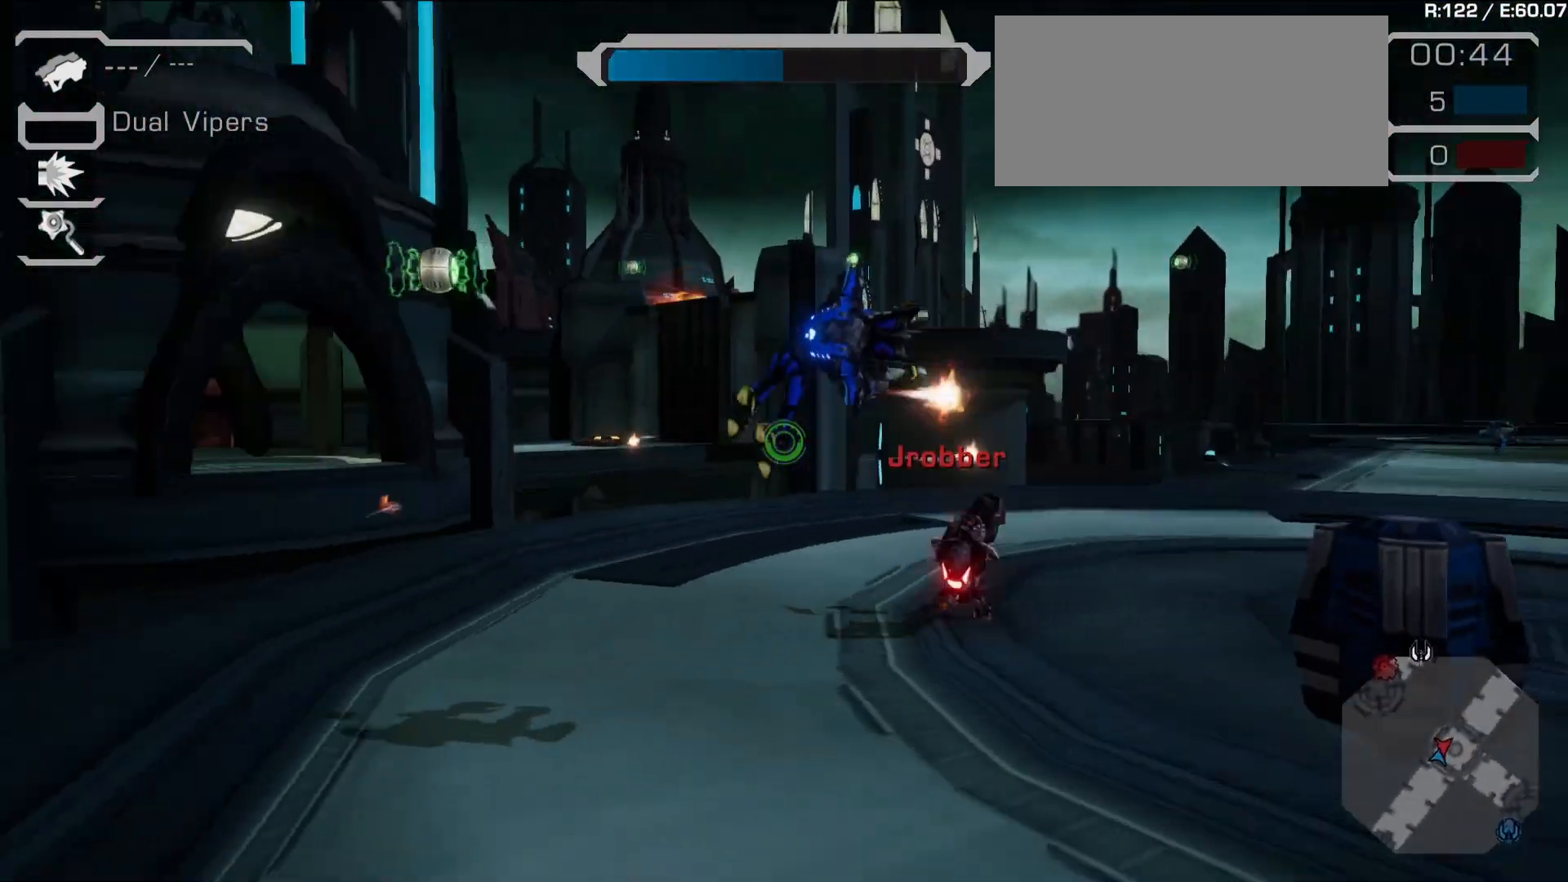
{"dt_ms": 500, "buttons": ["R1"], "left_stick": "down", "right_stick": "center", "events": [[83, "right_stick", "down"], [133, "left_stick", "down-right"], [183, "right_stick", "left"], [250, "left_stick", "down"], [250, "right_stick", "center"], [333, "L2", "down"], [417, "L2", "up"]]}
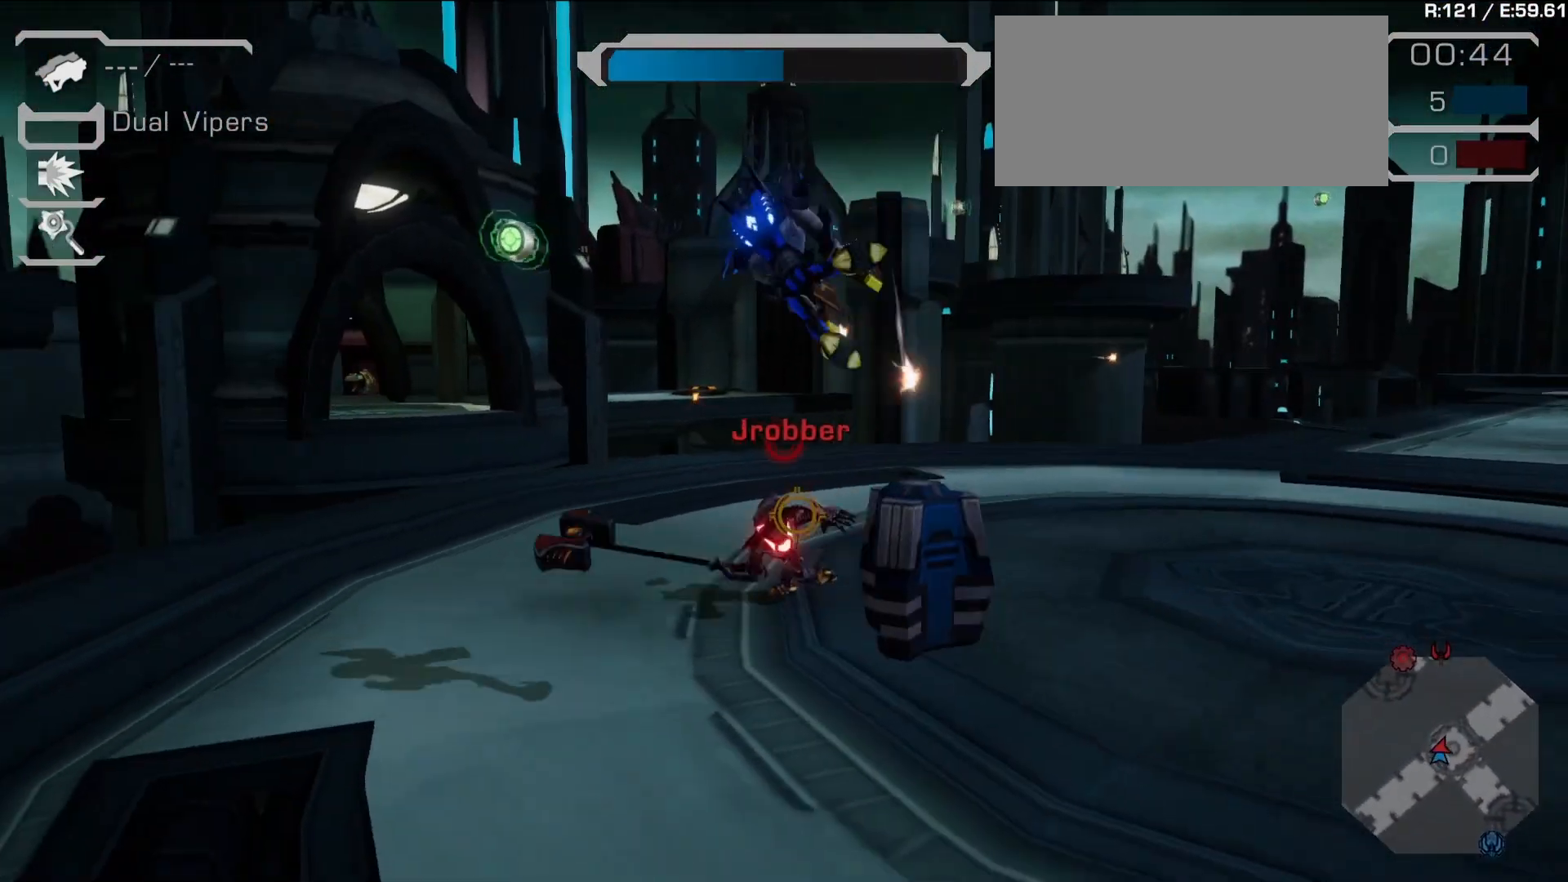
{"dt_ms": 500, "buttons": ["R1"], "left_stick": "down-left", "right_stick": "center", "events": [[67, "right_stick", "down-left"], [133, "DPAD_LEFT", "down"], [133, "L1", "down"], [150, "left_stick", "down-left"], [183, "DPAD_LEFT", "up"], [183, "DPAD_RIGHT", "down"], [200, "DPAD_RIGHT", "up"], [283, "right_stick", "center"], [300, "L1", "up"], [367, "R1", "up"], [433, "R1", "down"]]}
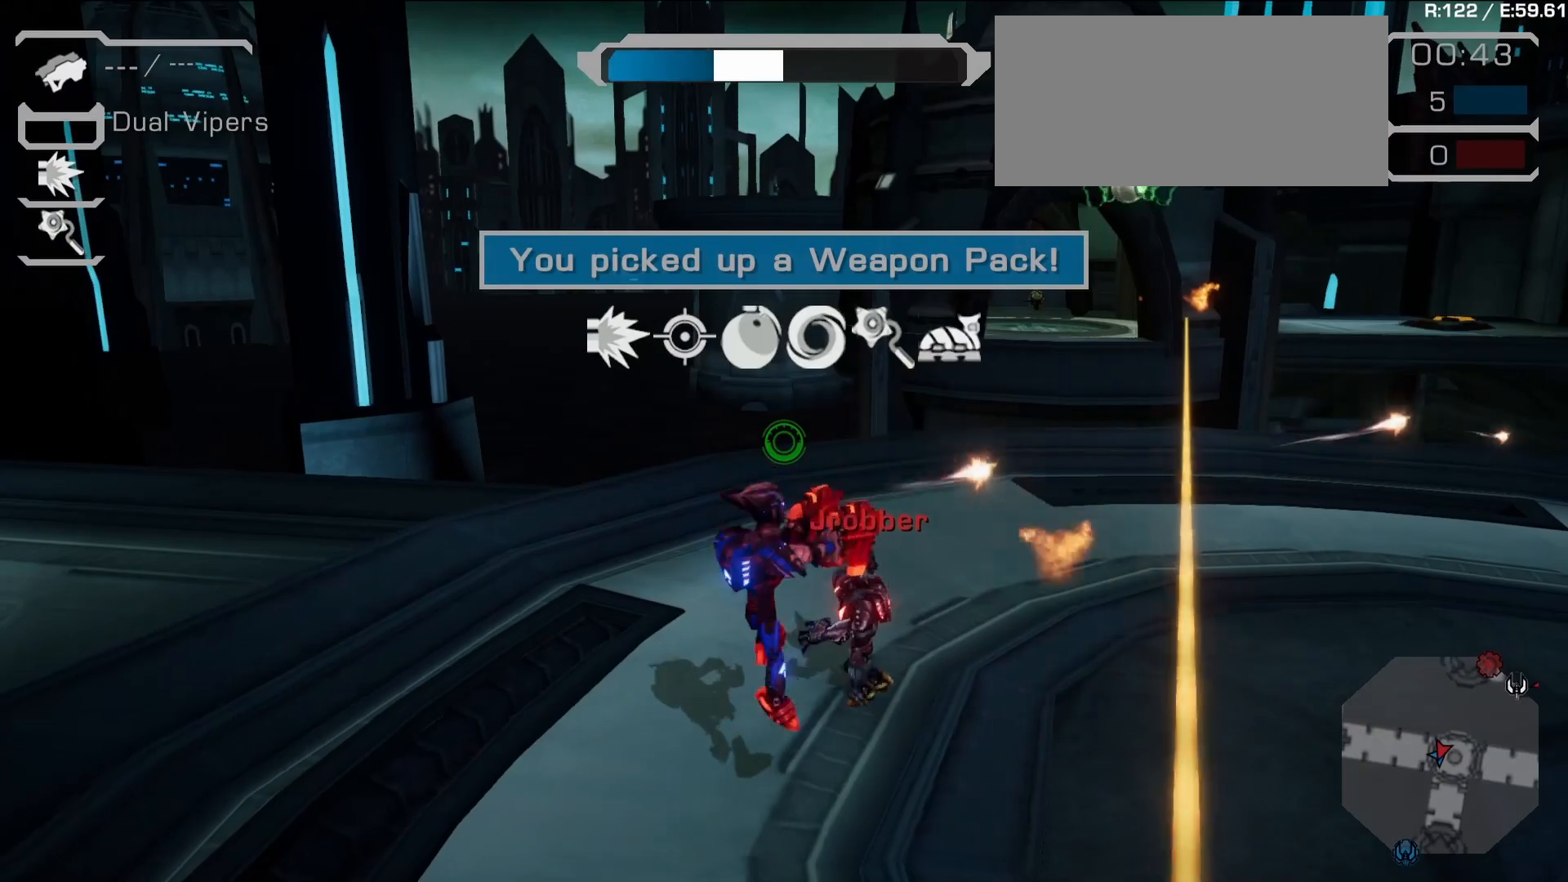
{"dt_ms": 500, "buttons": ["SQUARE"], "left_stick": "center", "right_stick": "center"}
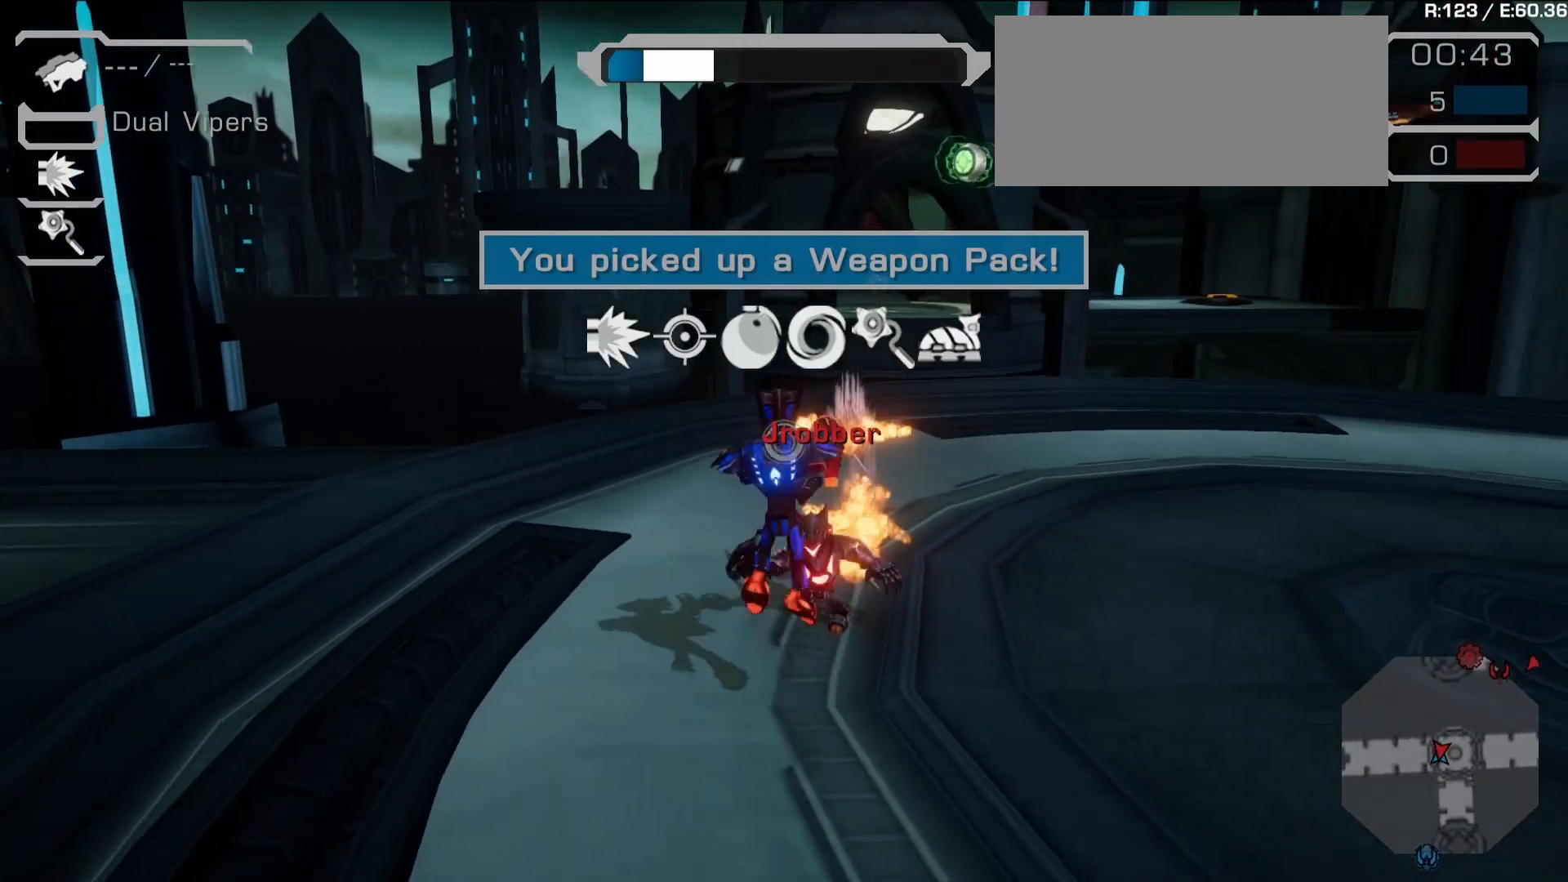
{"dt_ms": 500, "buttons": ["SQUARE"], "left_stick": "up", "right_stick": "center", "events": [[17, "SQUARE", "up"], [83, "SQUARE", "down"], [183, "SQUARE", "up"], [233, "SQUARE", "down"], [317, "left_stick", "up"], [350, "SQUARE", "up"], [400, "SQUARE", "down"]]}
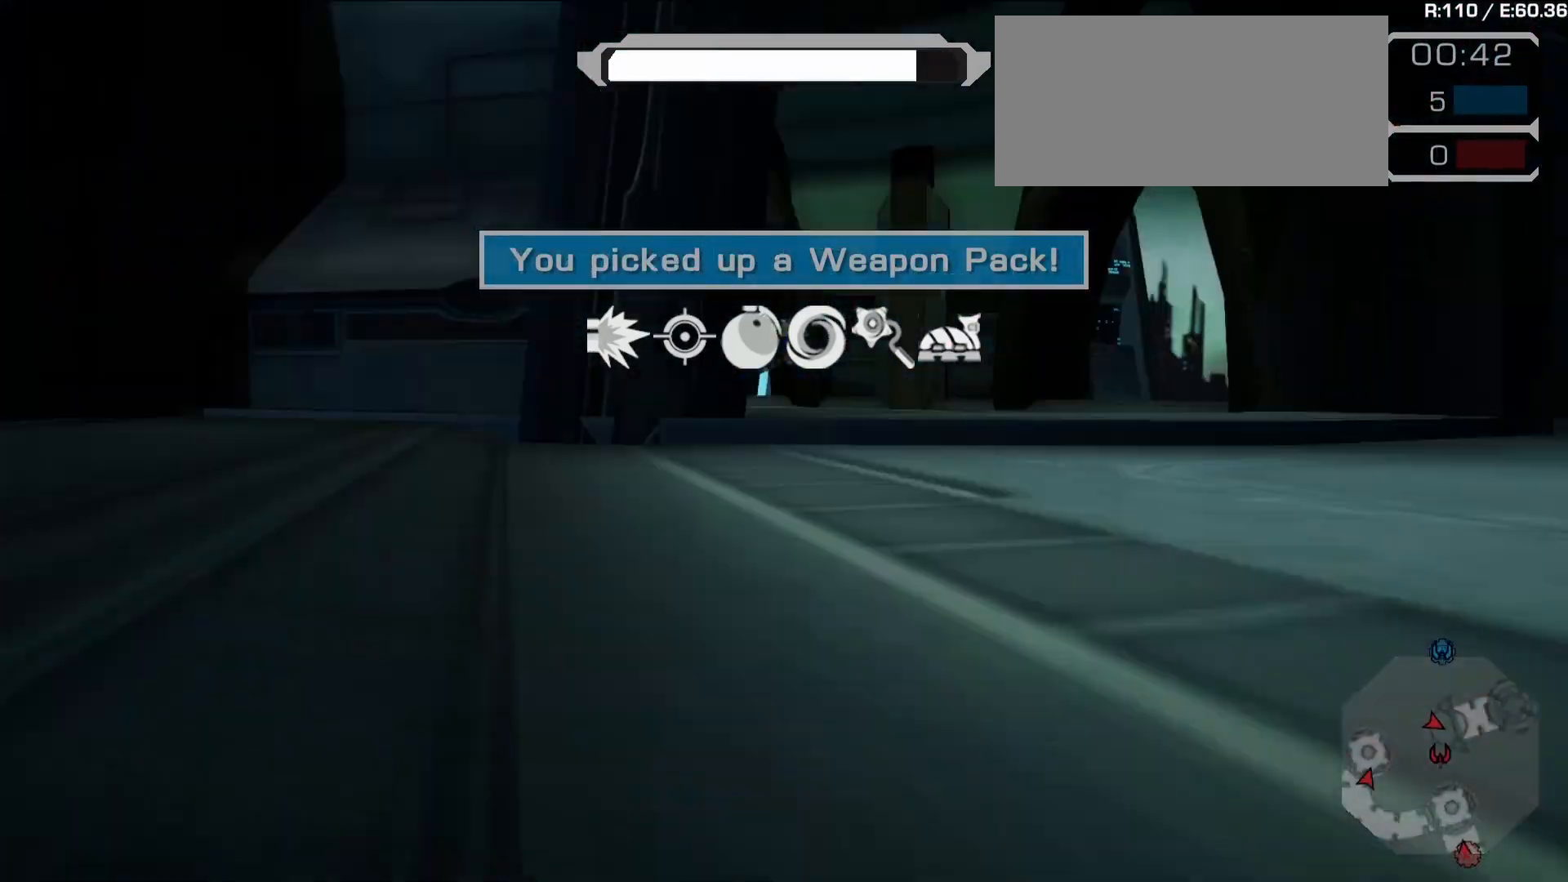
{"dt_ms": 1000, "buttons": [], "left_stick": "center", "right_stick": "left"}
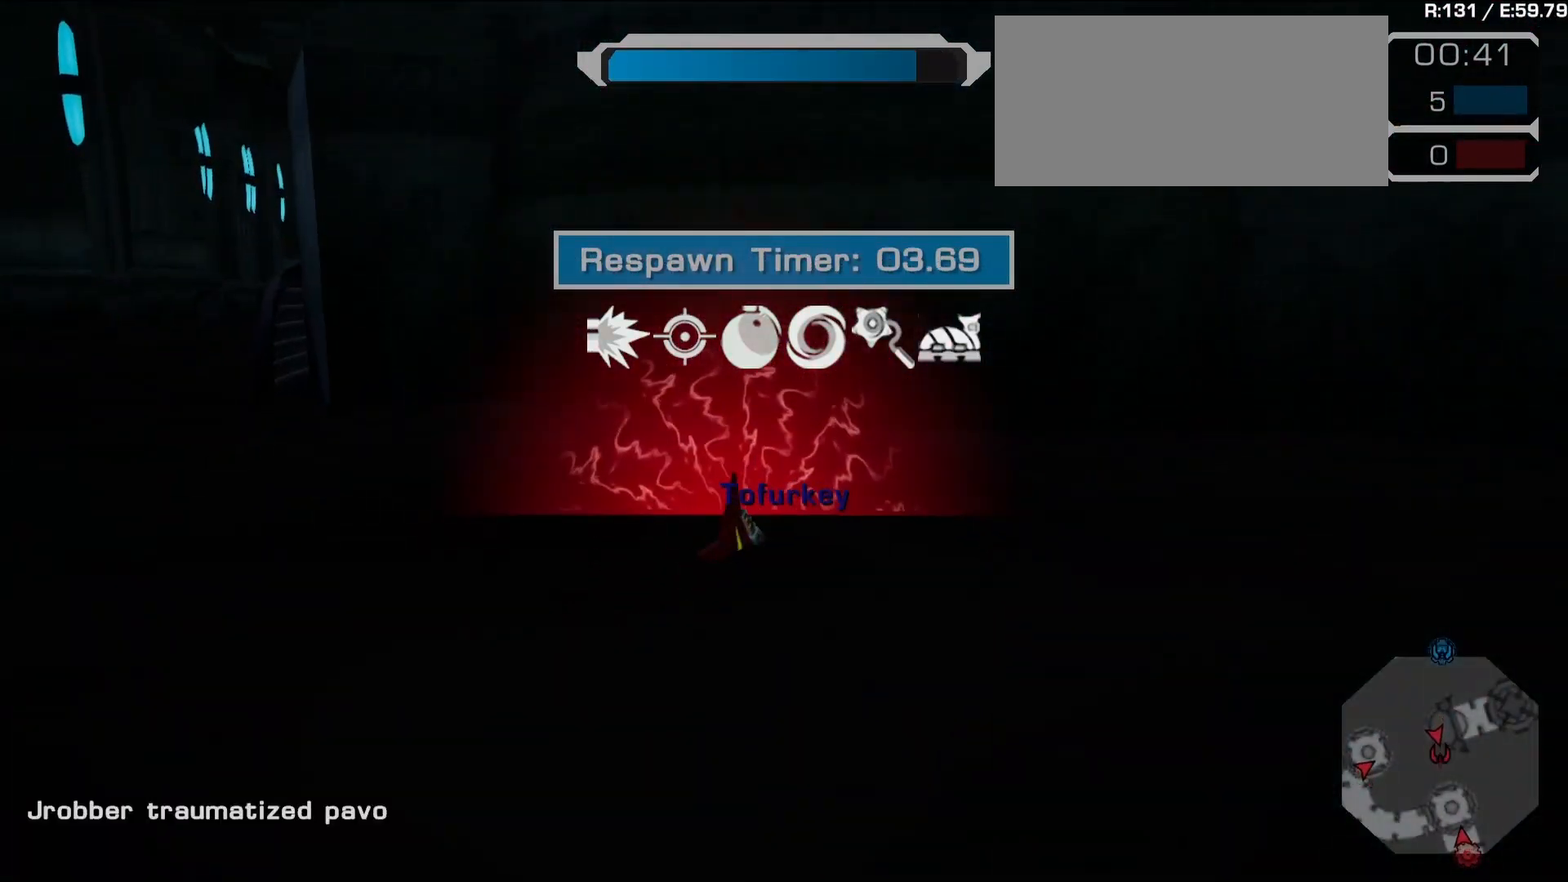
{"dt_ms": 500, "buttons": ["DPAD_UP"], "left_stick": "center", "right_stick": "center"}